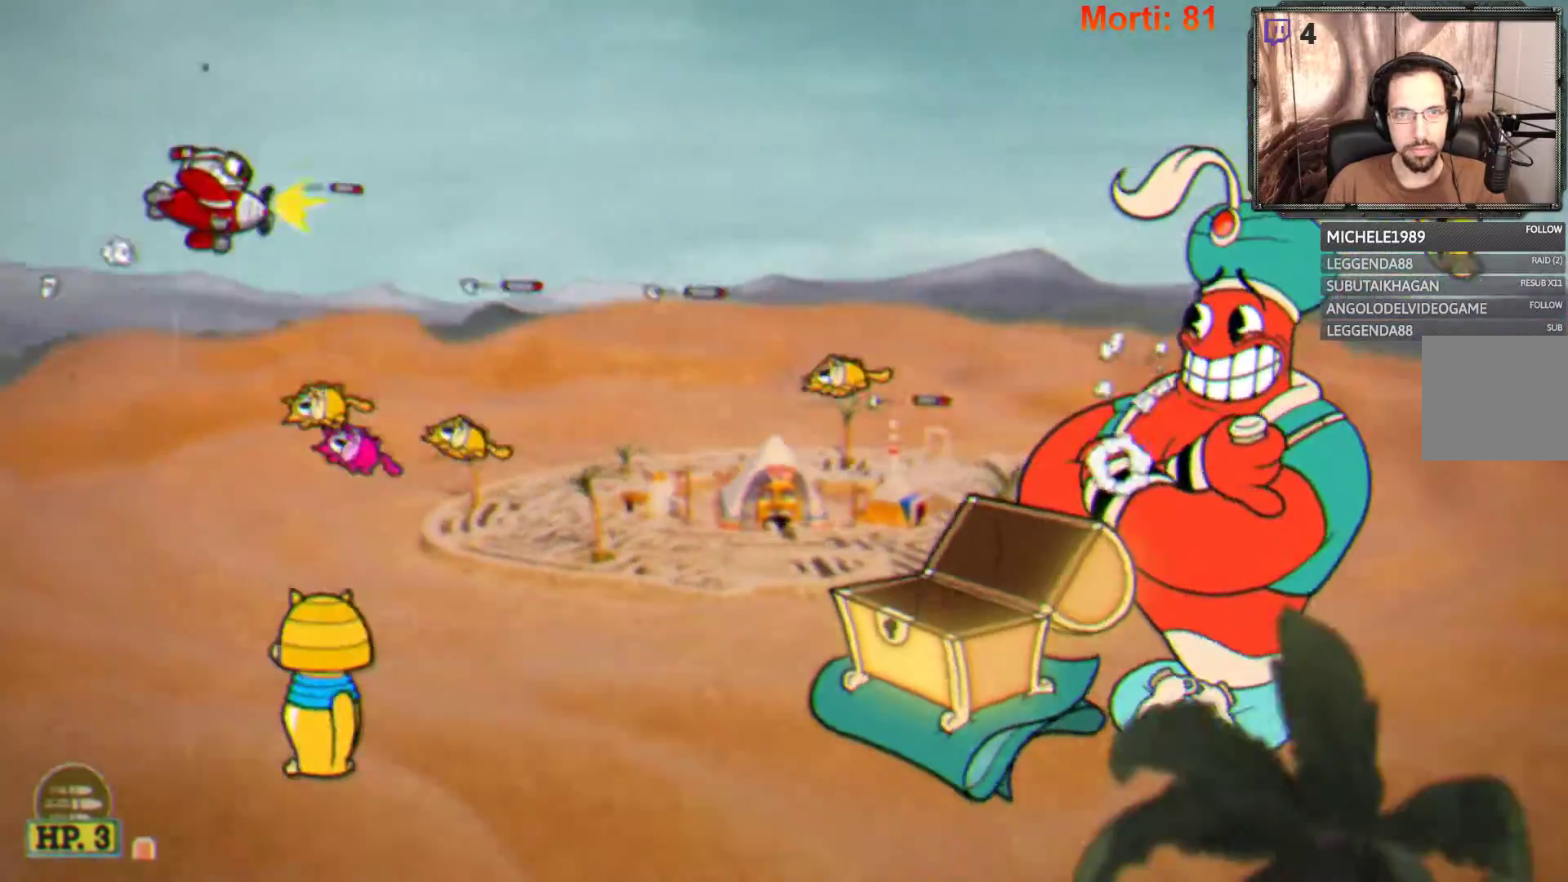
Gameplay with a controller (Xbox layout); each line is a JSON object with the inputs held at the frame after it. "events" lists button and stick changes between this image and that frame as [ms after this image, input, new state], when the widget could be followed in between. Not read: L3 R3.
{"buttons": [], "left_stick": "up-right", "right_stick": "center", "events": [[467, "L2", "up"]]}
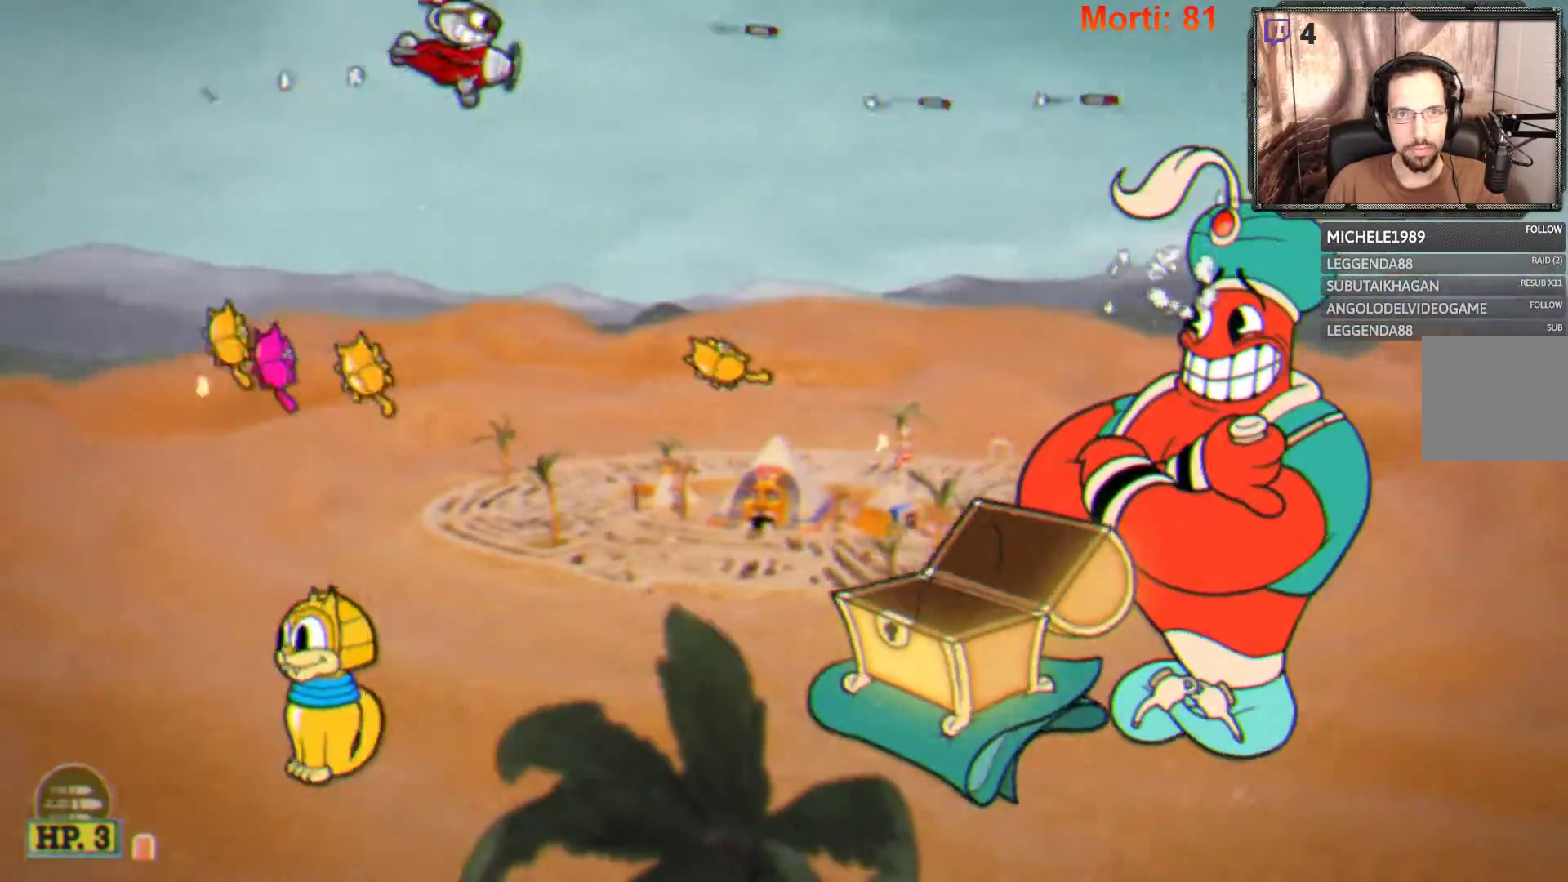
{"buttons": ["L2"], "left_stick": "up-right", "right_stick": "center", "events": [[33, "L1", "down"], [133, "L1", "up"], [233, "L2", "down"]]}
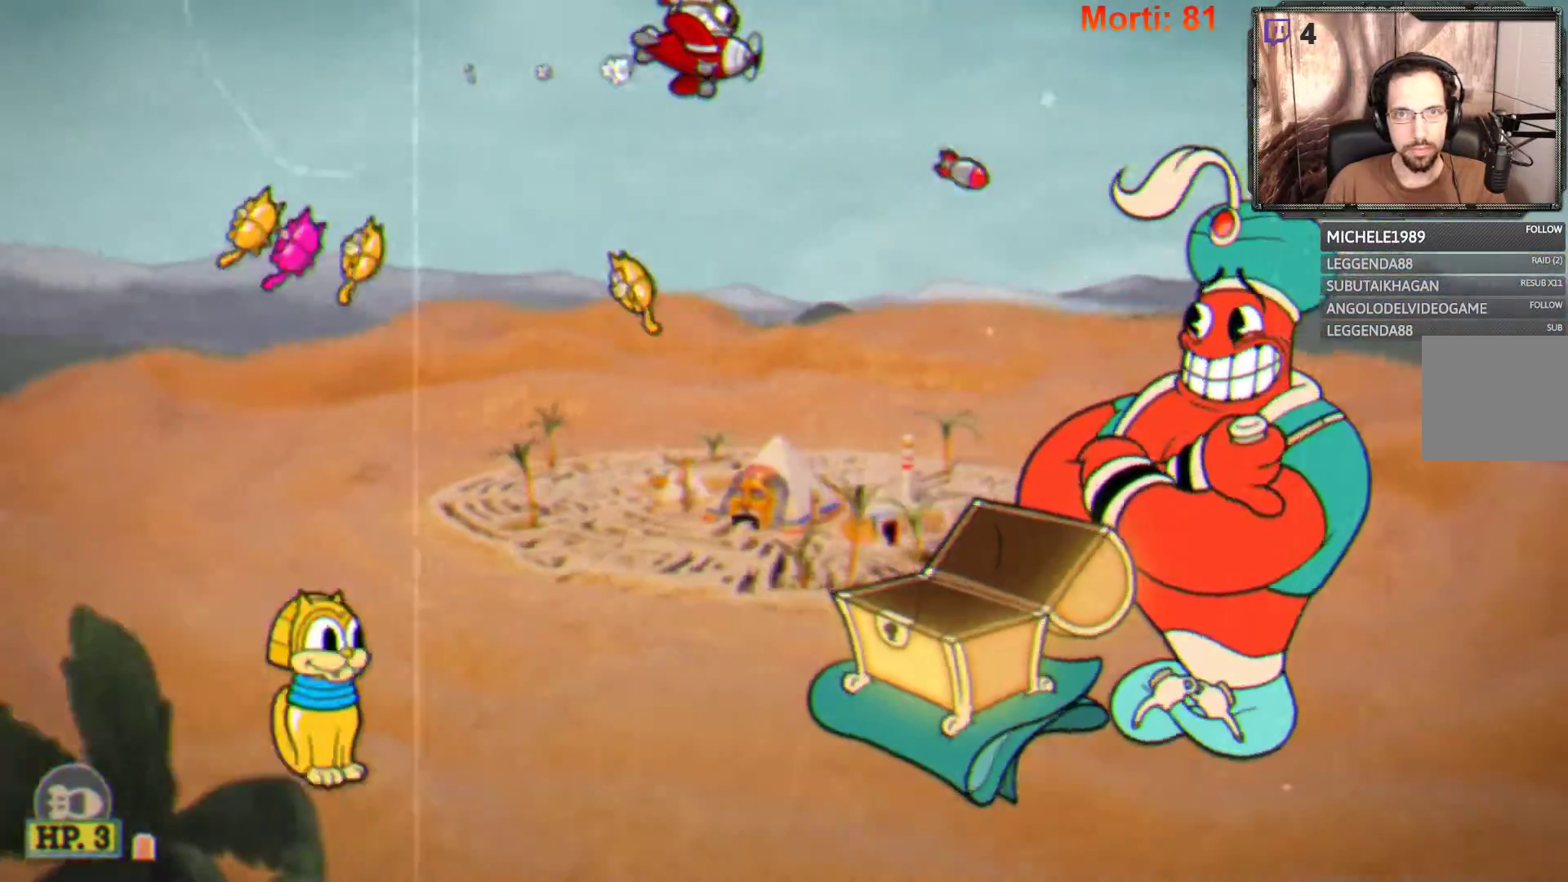
{"buttons": ["L2"], "left_stick": "down", "right_stick": "center", "events": [[67, "left_stick", "center"], [233, "left_stick", "right"], [433, "left_stick", "down"]]}
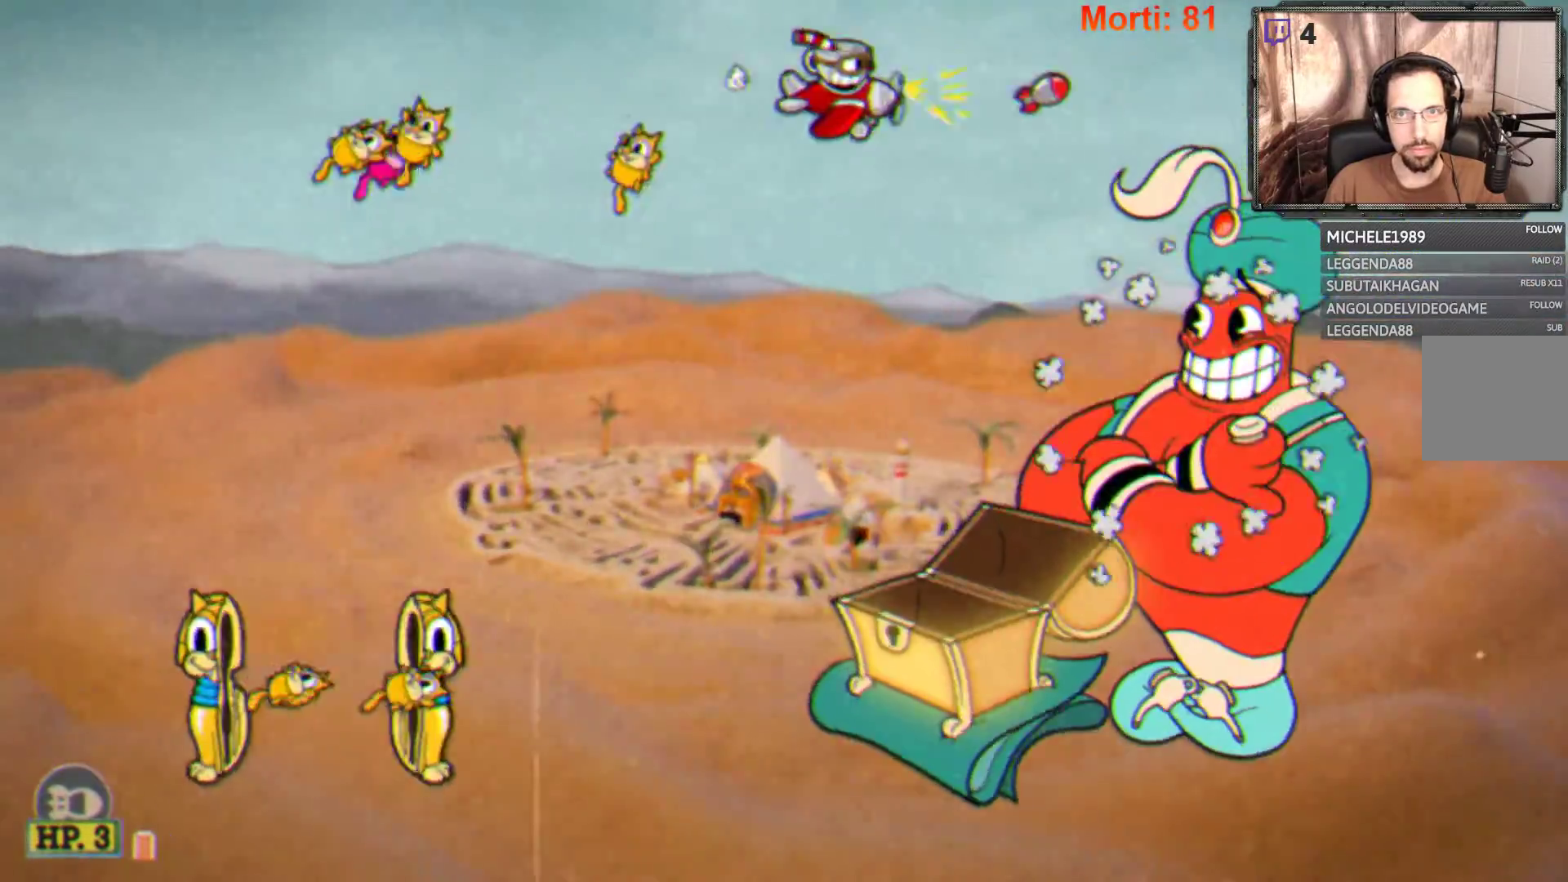
{"buttons": ["L2"], "left_stick": "up-left", "right_stick": "center", "events": [[167, "left_stick", "right"], [300, "left_stick", "down-left"], [500, "left_stick", "up-left"]]}
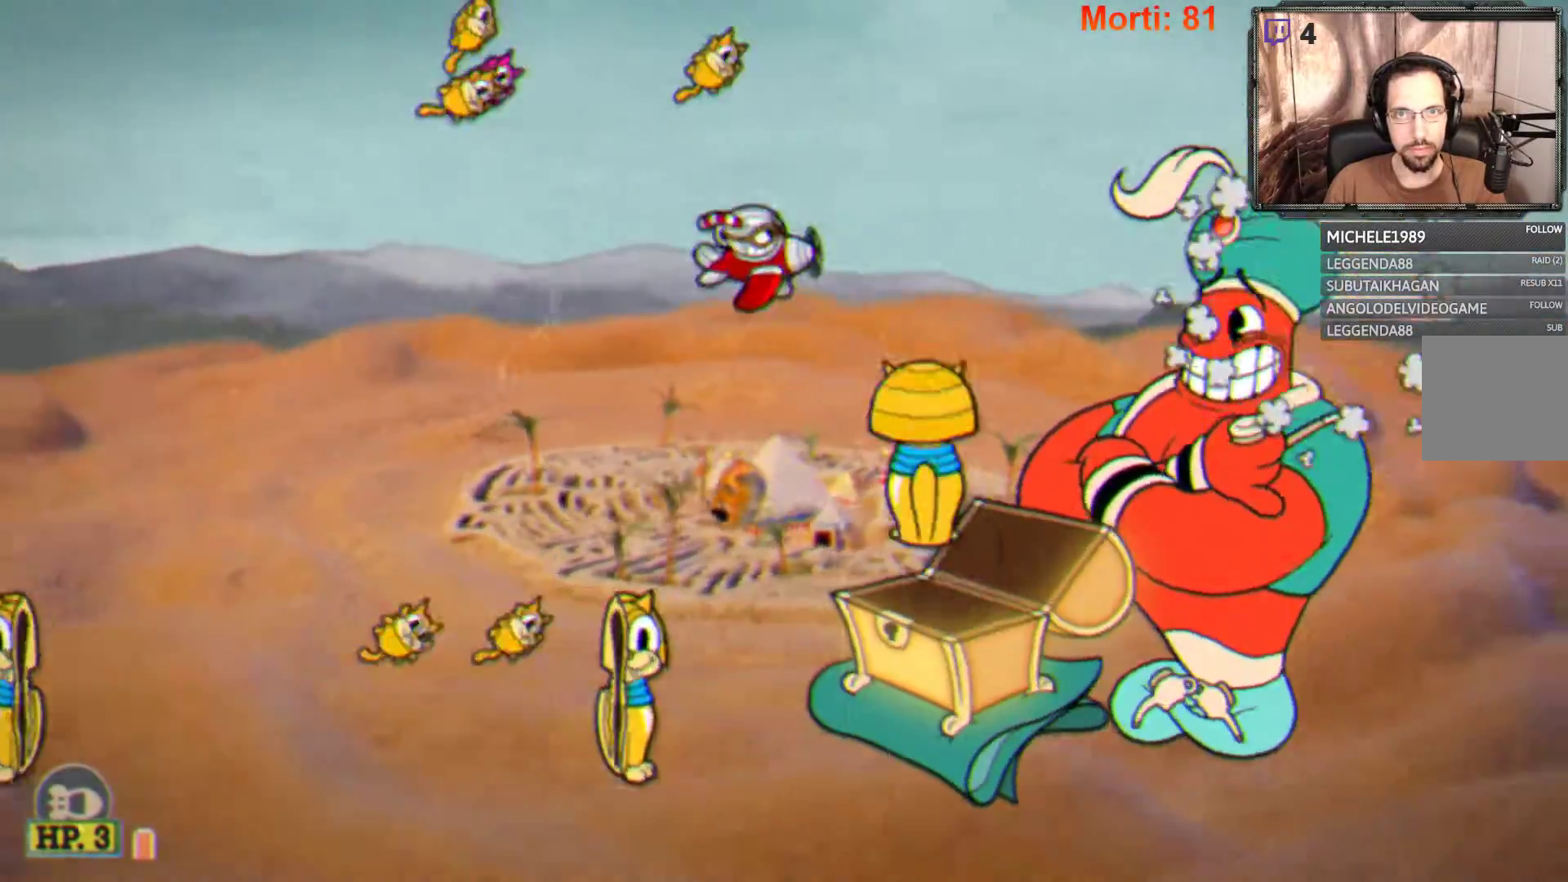
{"buttons": ["L2"], "left_stick": "up-left", "right_stick": "center", "events": [[133, "left_stick", "left"], [367, "left_stick", "up-left"]]}
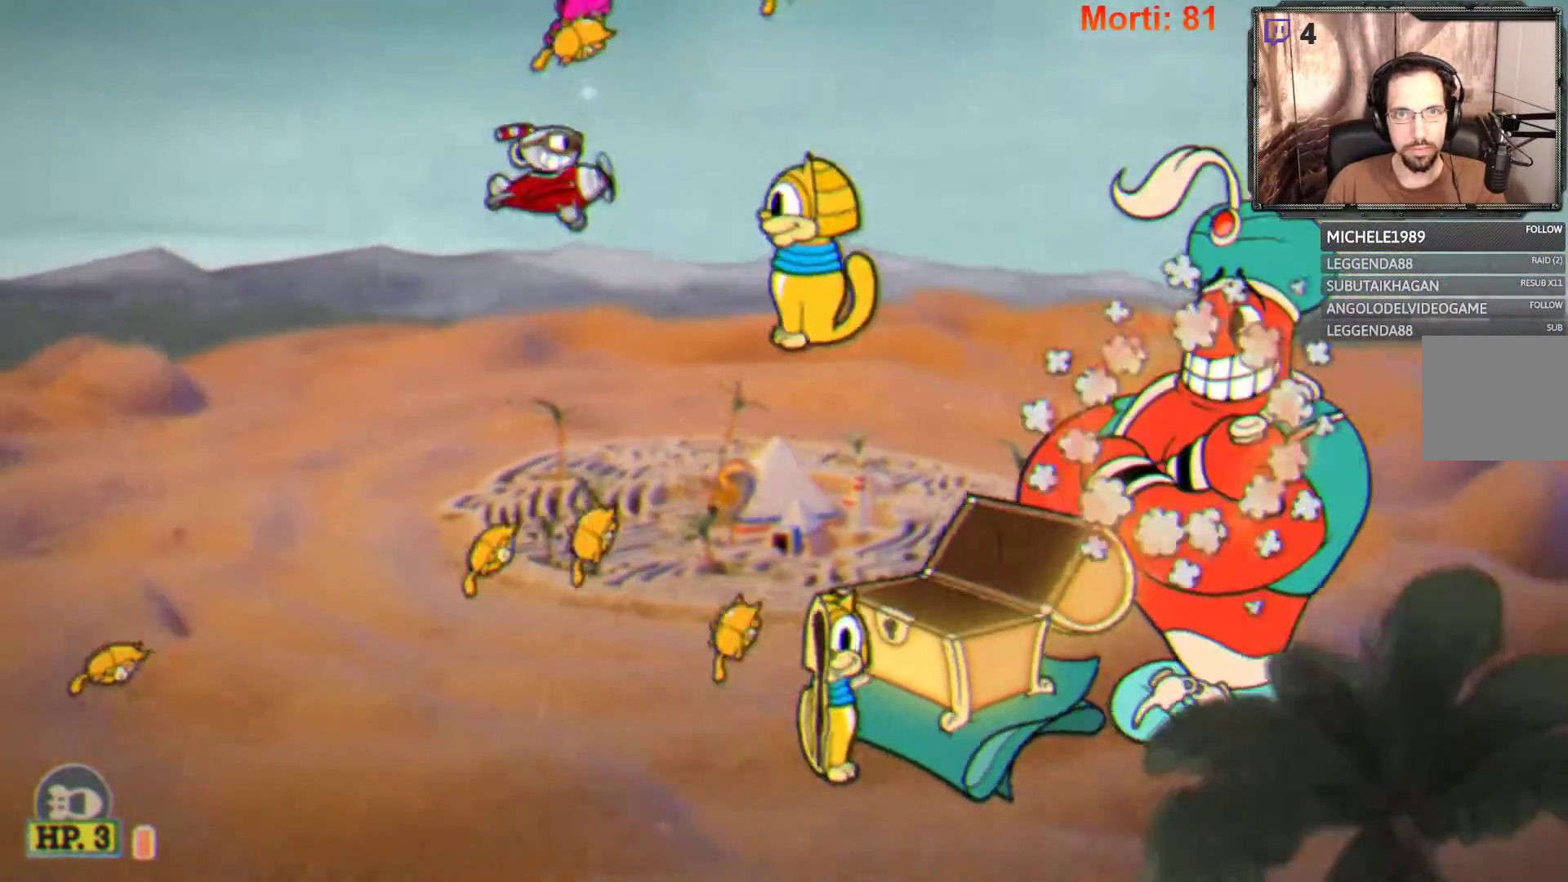
{"buttons": ["L2"], "left_stick": "up-left", "right_stick": "center", "events": [[200, "left_stick", "left"], [433, "left_stick", "up-left"]]}
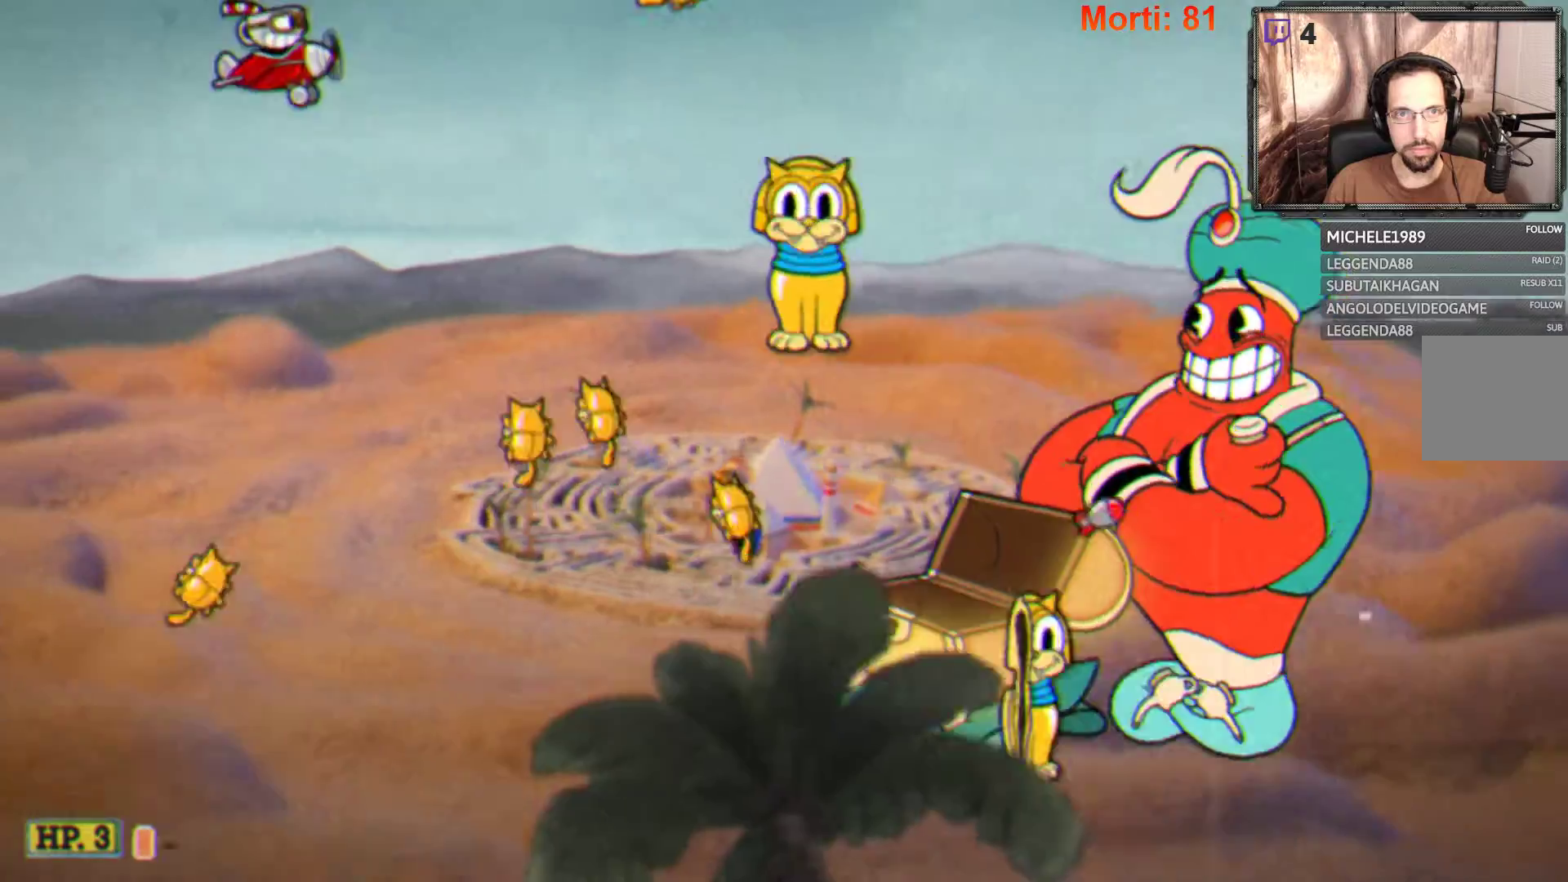
{"buttons": ["L2"], "left_stick": "down-left", "right_stick": "center", "events": [[100, "L2", "up"], [133, "left_stick", "down-left"], [200, "L1", "down"], [300, "L1", "up"], [400, "L2", "down"]]}
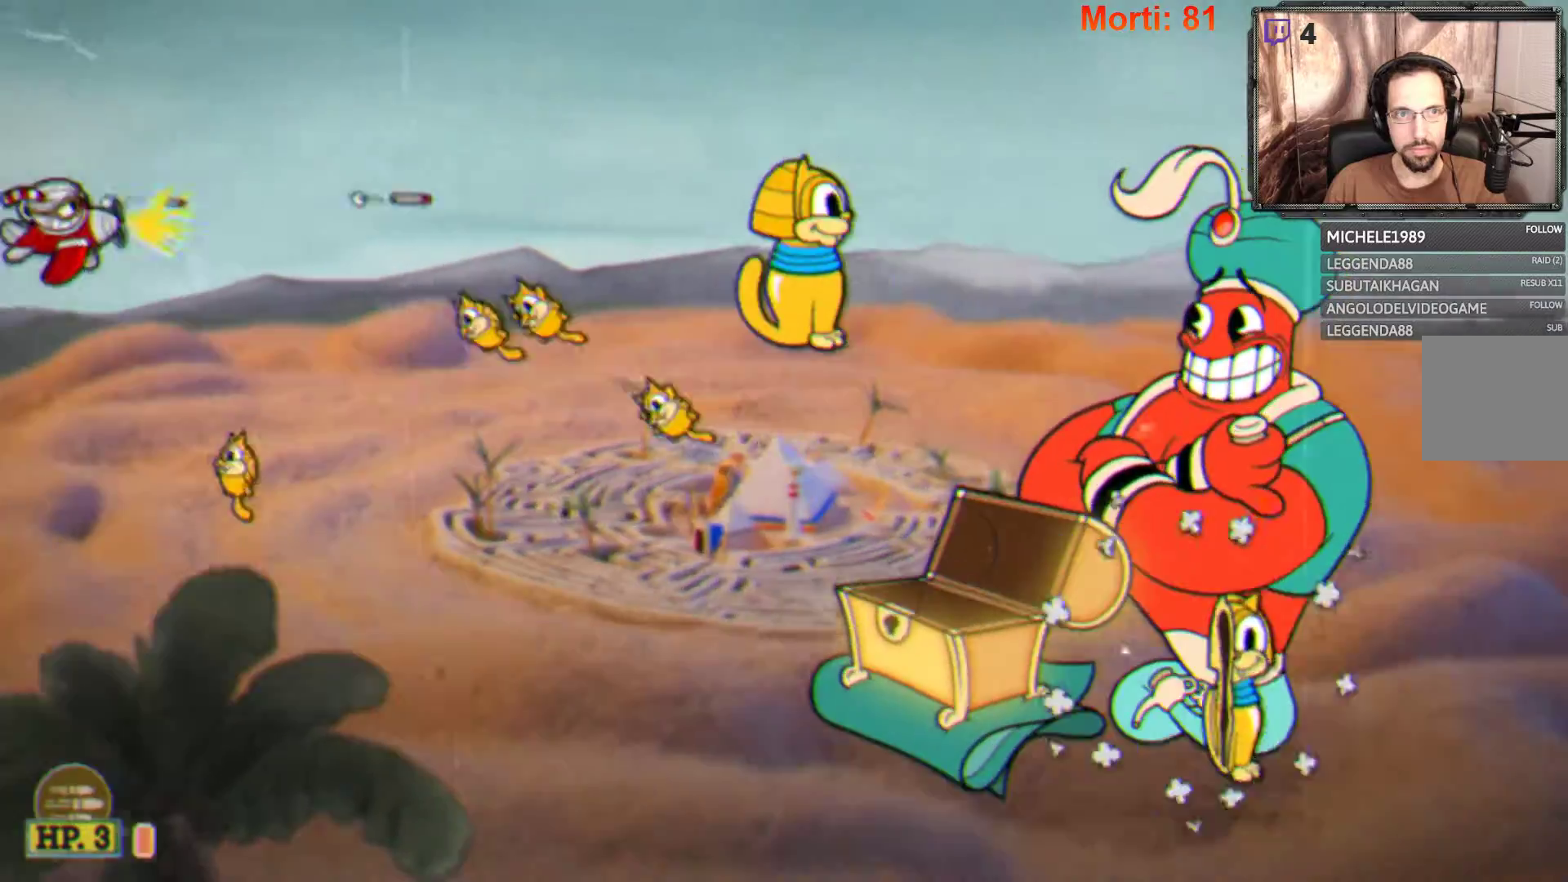
{"buttons": ["L2"], "left_stick": "down", "right_stick": "center", "events": [[200, "left_stick", "down"]]}
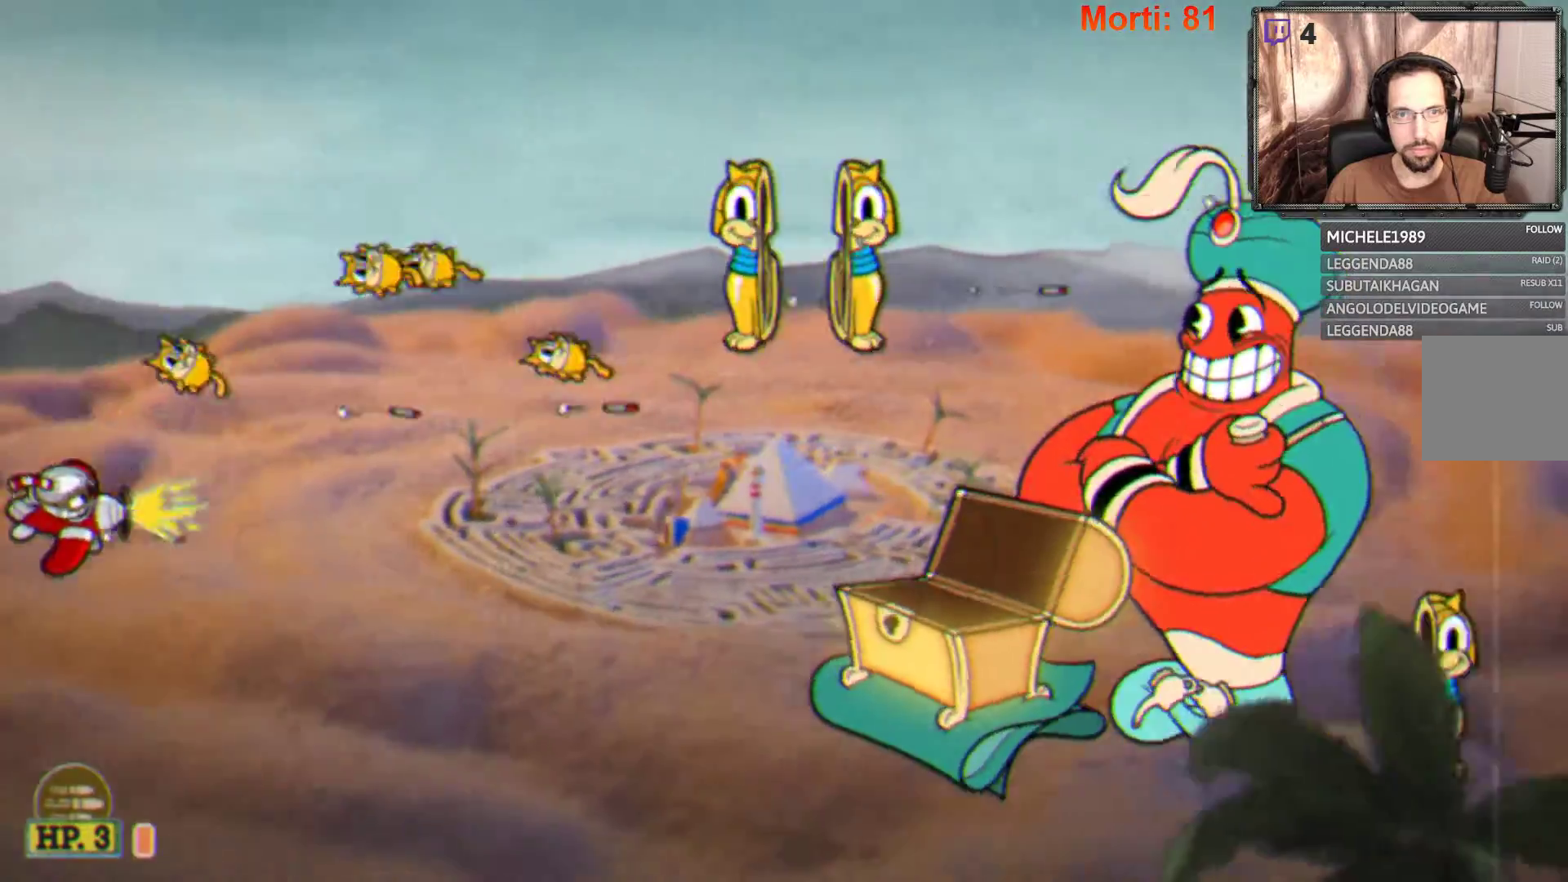
{"buttons": ["L2"], "left_stick": "up", "right_stick": "center", "events": [[33, "left_stick", "down-right"], [200, "left_stick", "right"], [500, "left_stick", "up"]]}
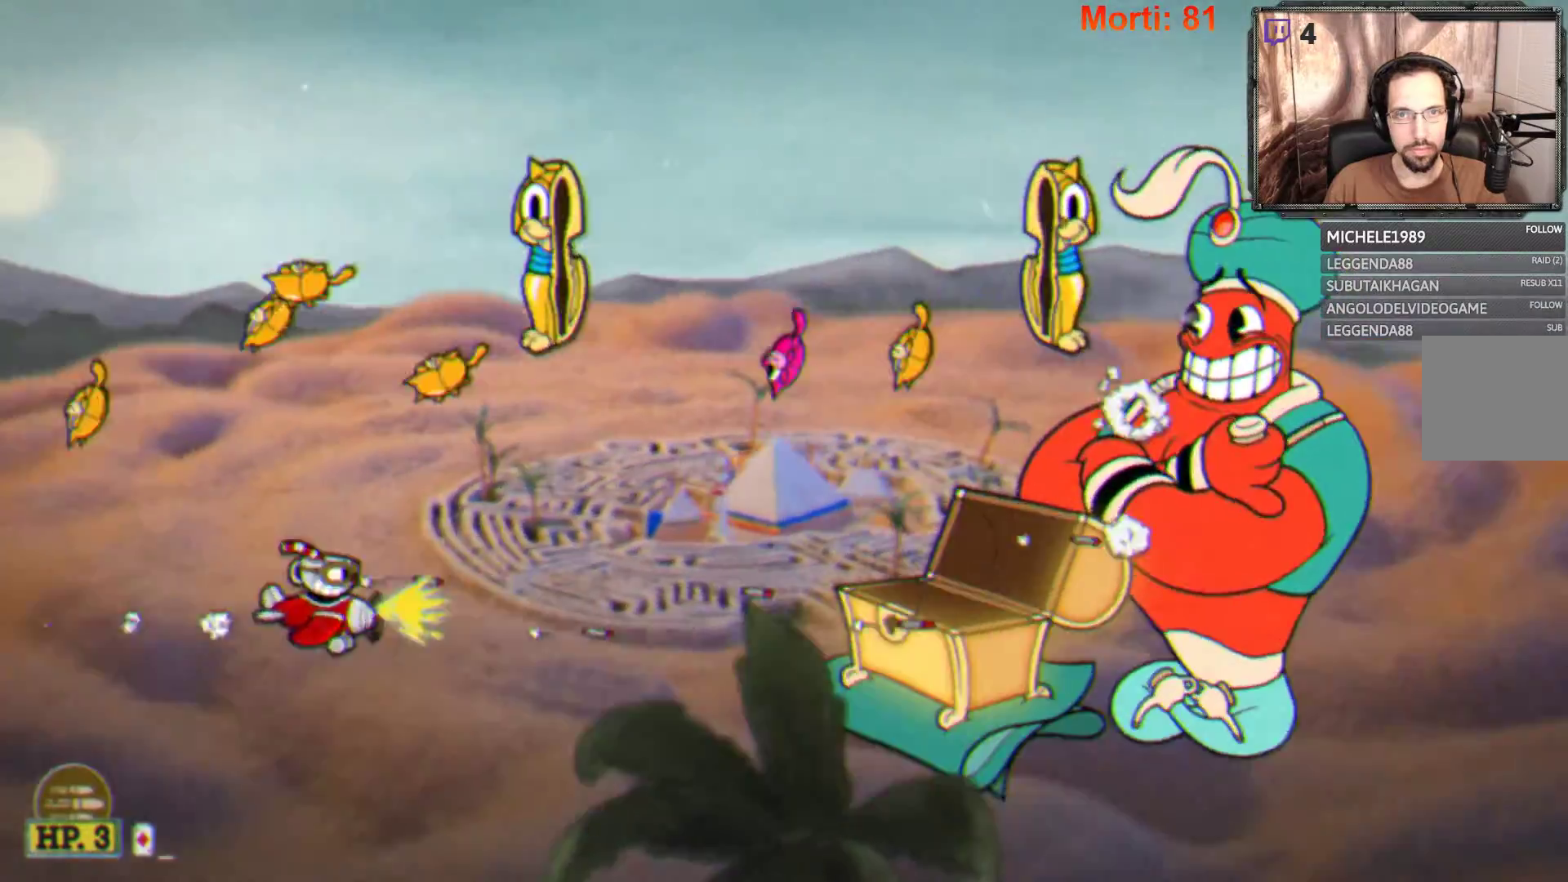
{"buttons": ["L2"], "left_stick": "up-right", "right_stick": "center", "events": [[100, "left_stick", "down-right"], [367, "left_stick", "up-right"]]}
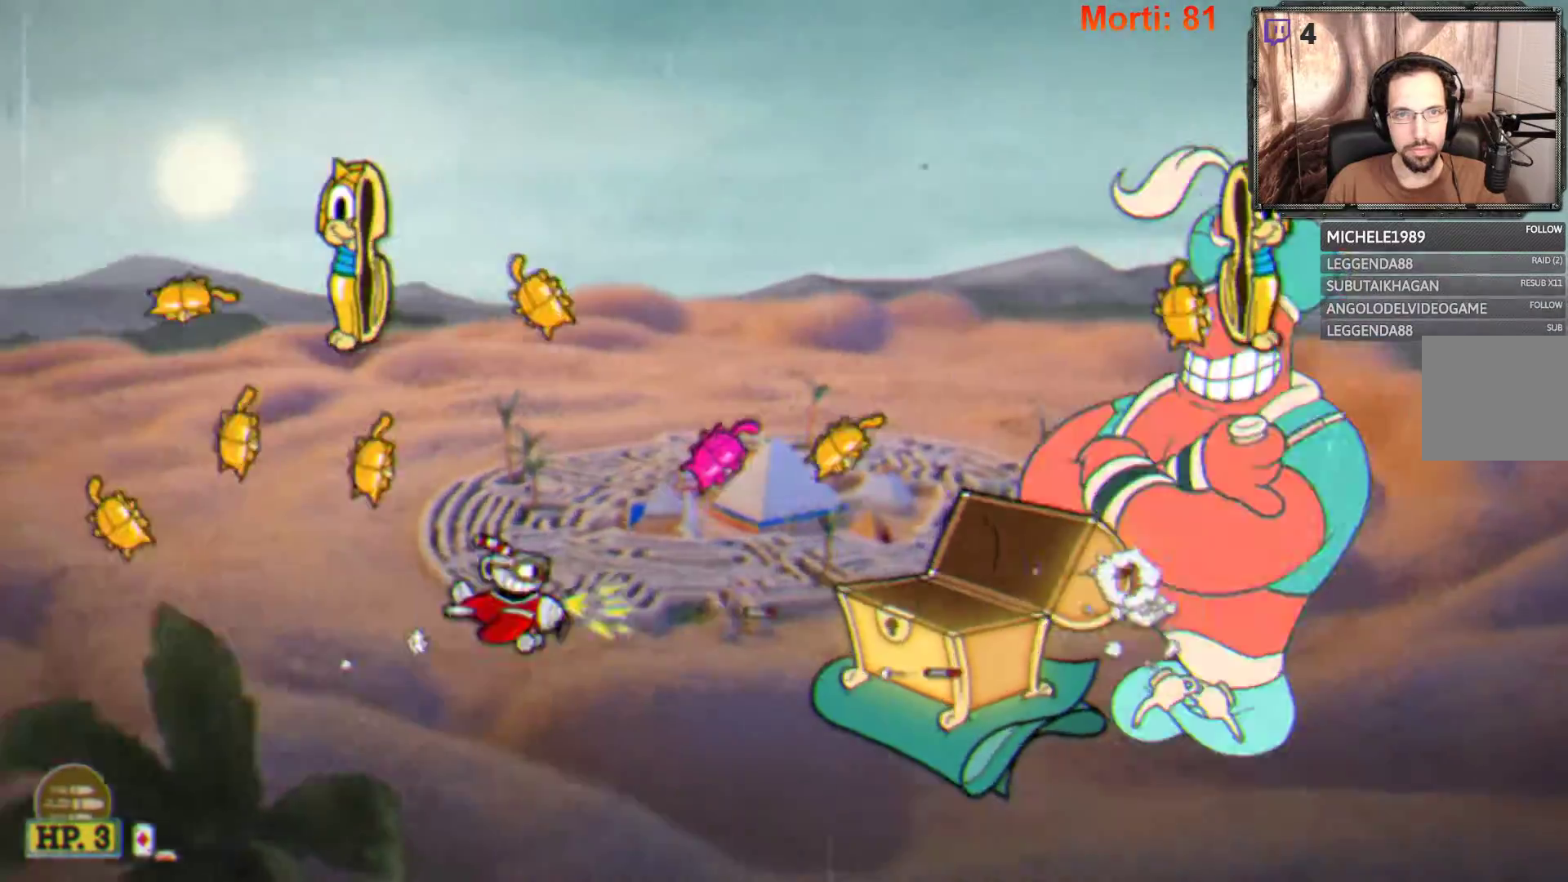
{"buttons": ["L2"], "left_stick": "up", "right_stick": "center", "events": [[167, "left_stick", "up-left"], [300, "left_stick", "left"], [500, "left_stick", "up"]]}
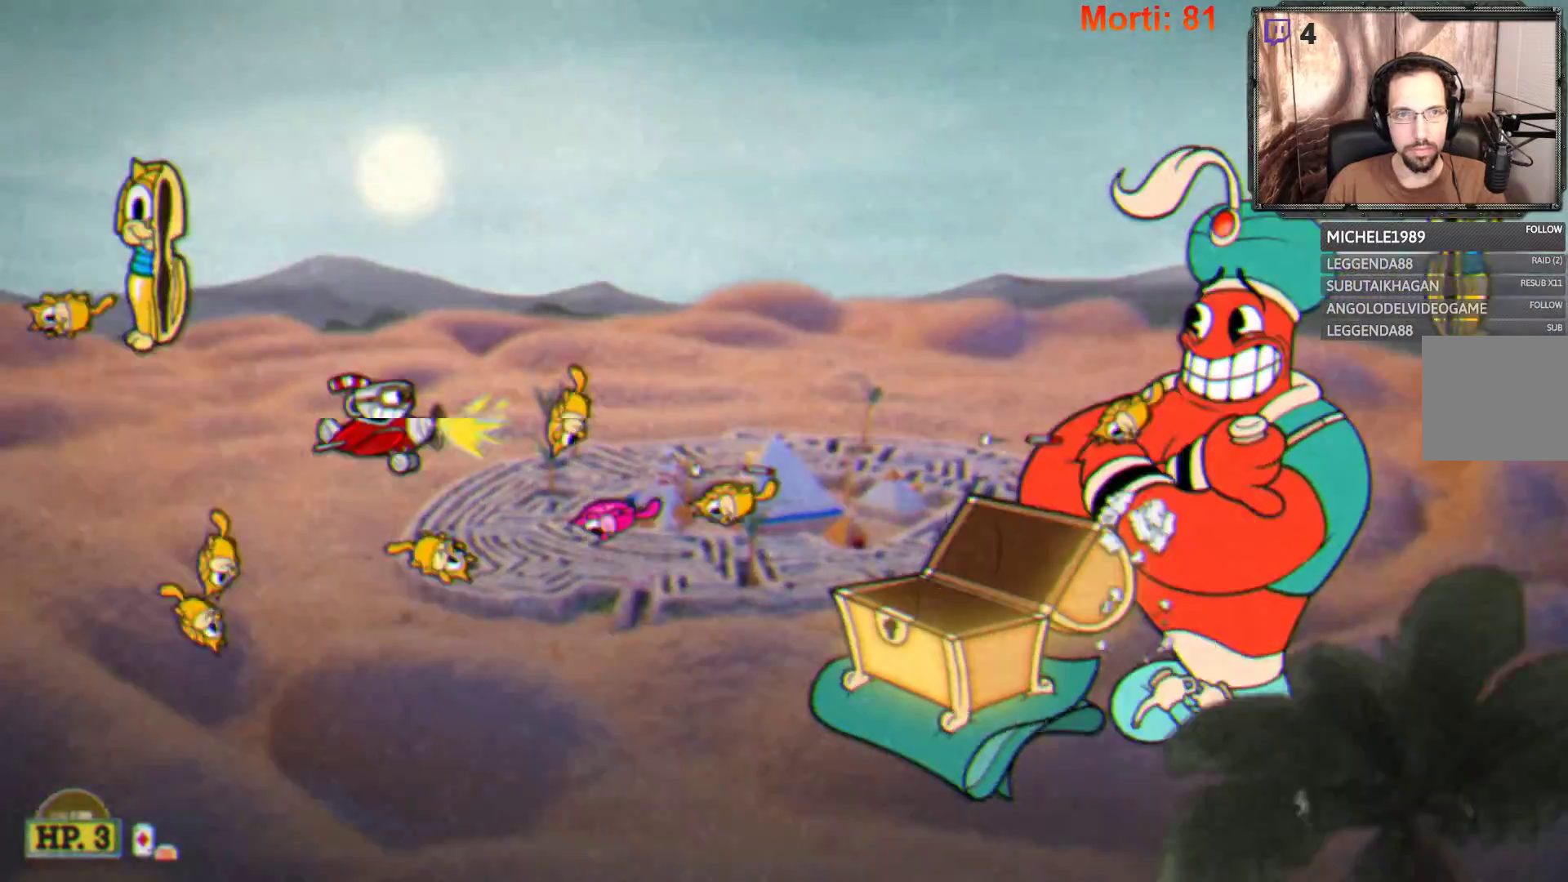
{"buttons": [], "left_stick": "up-right", "right_stick": "center", "events": [[200, "left_stick", "up-right"], [467, "L2", "up"]]}
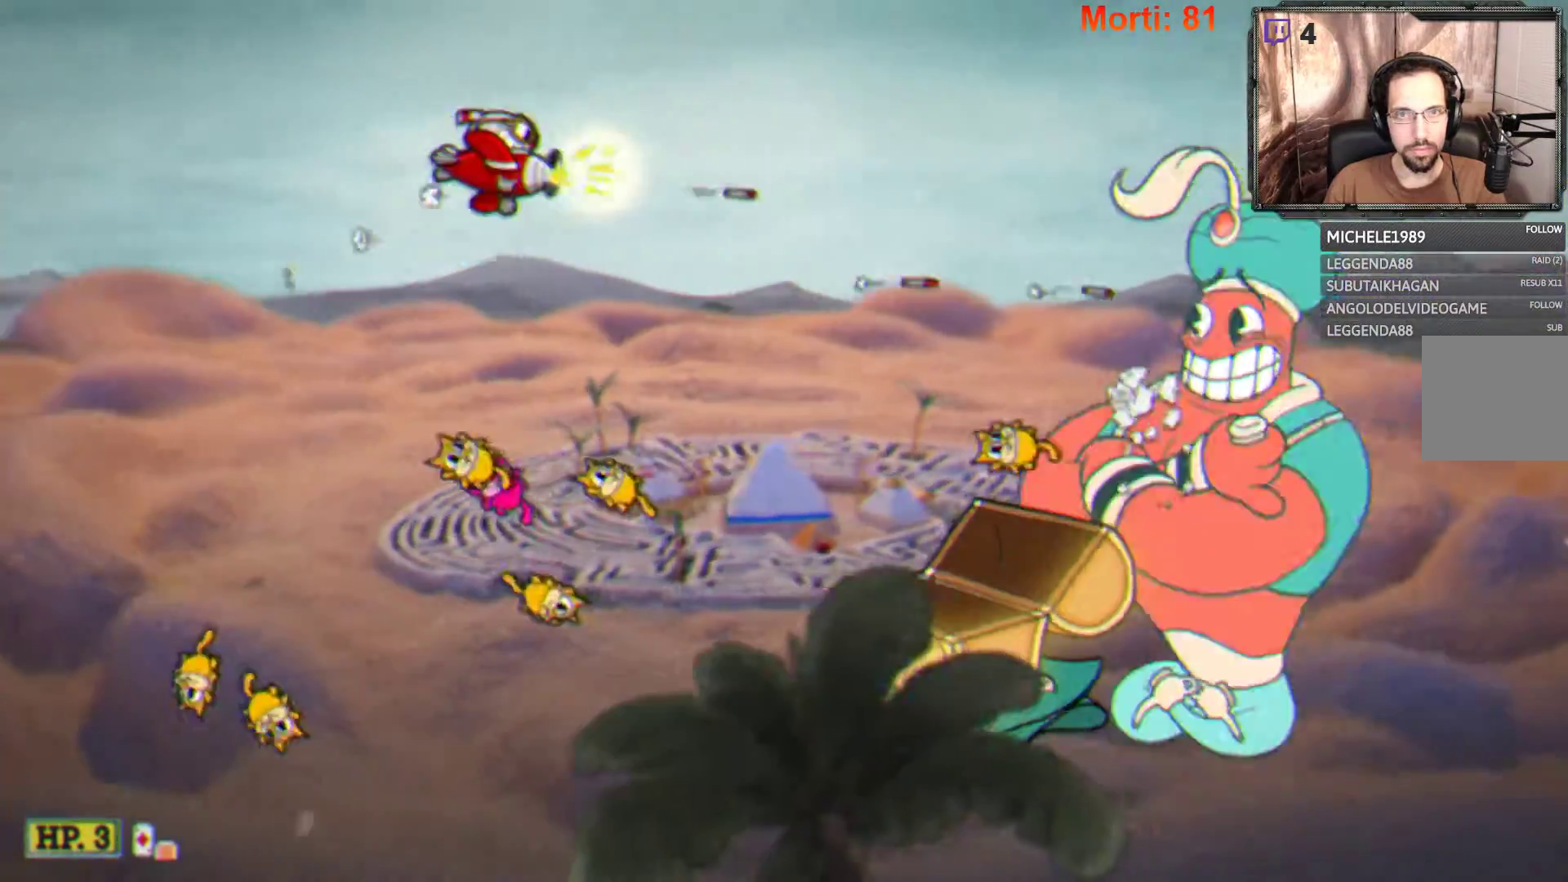
{"buttons": ["L2"], "left_stick": "center", "right_stick": "center", "events": [[67, "L1", "down"], [167, "L1", "up"], [233, "L2", "down"], [233, "left_stick", "up"], [433, "left_stick", "center"]]}
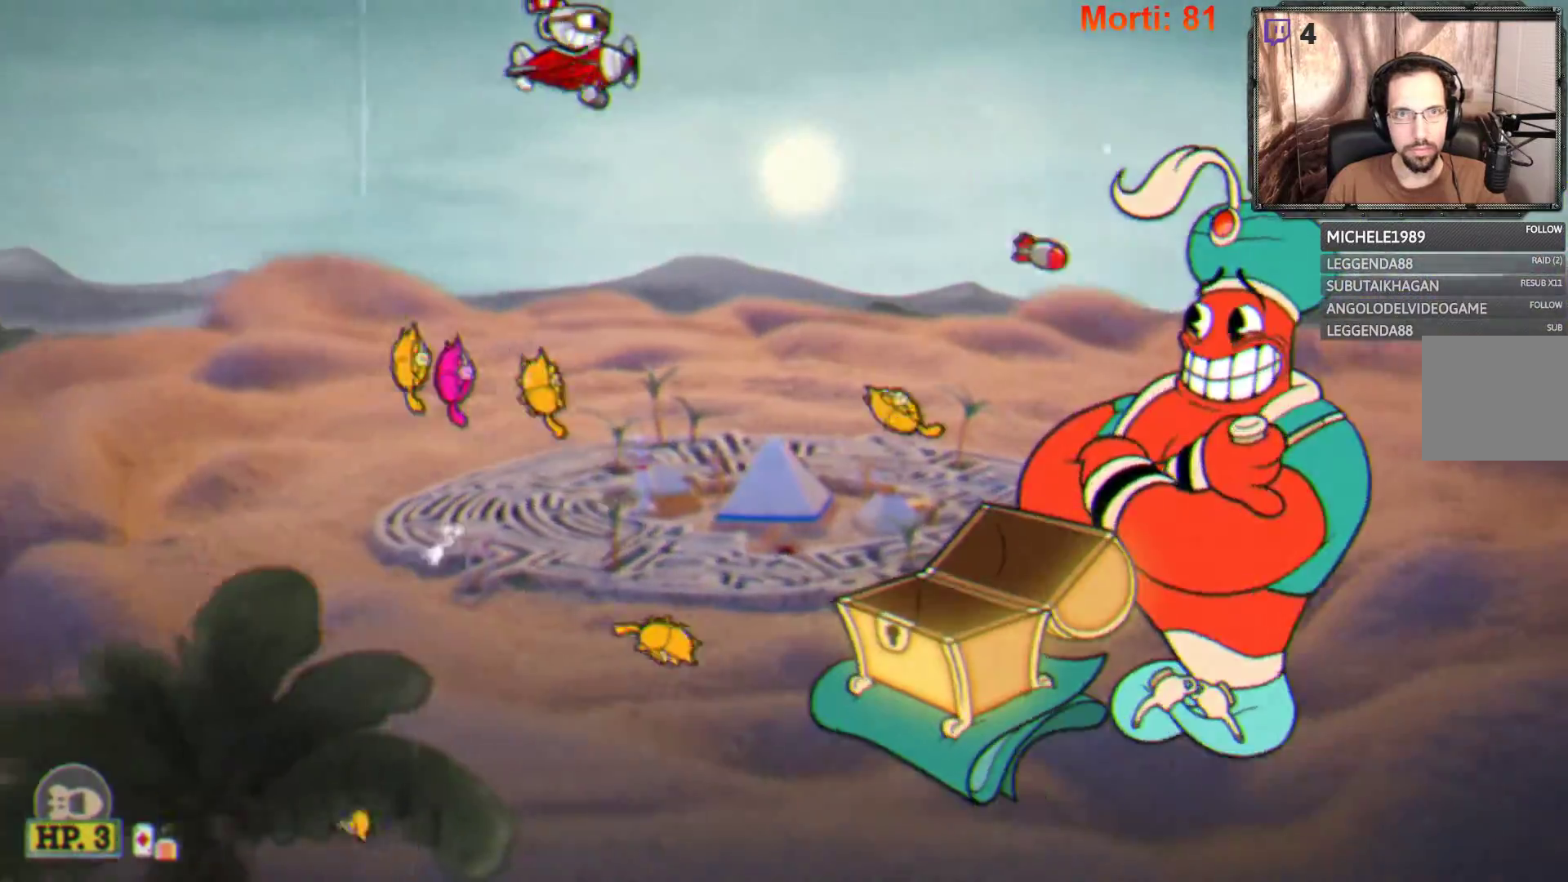
{"buttons": ["L2"], "left_stick": "center", "right_stick": "center", "events": [[267, "left_stick", "up-right"], [467, "left_stick", "center"]]}
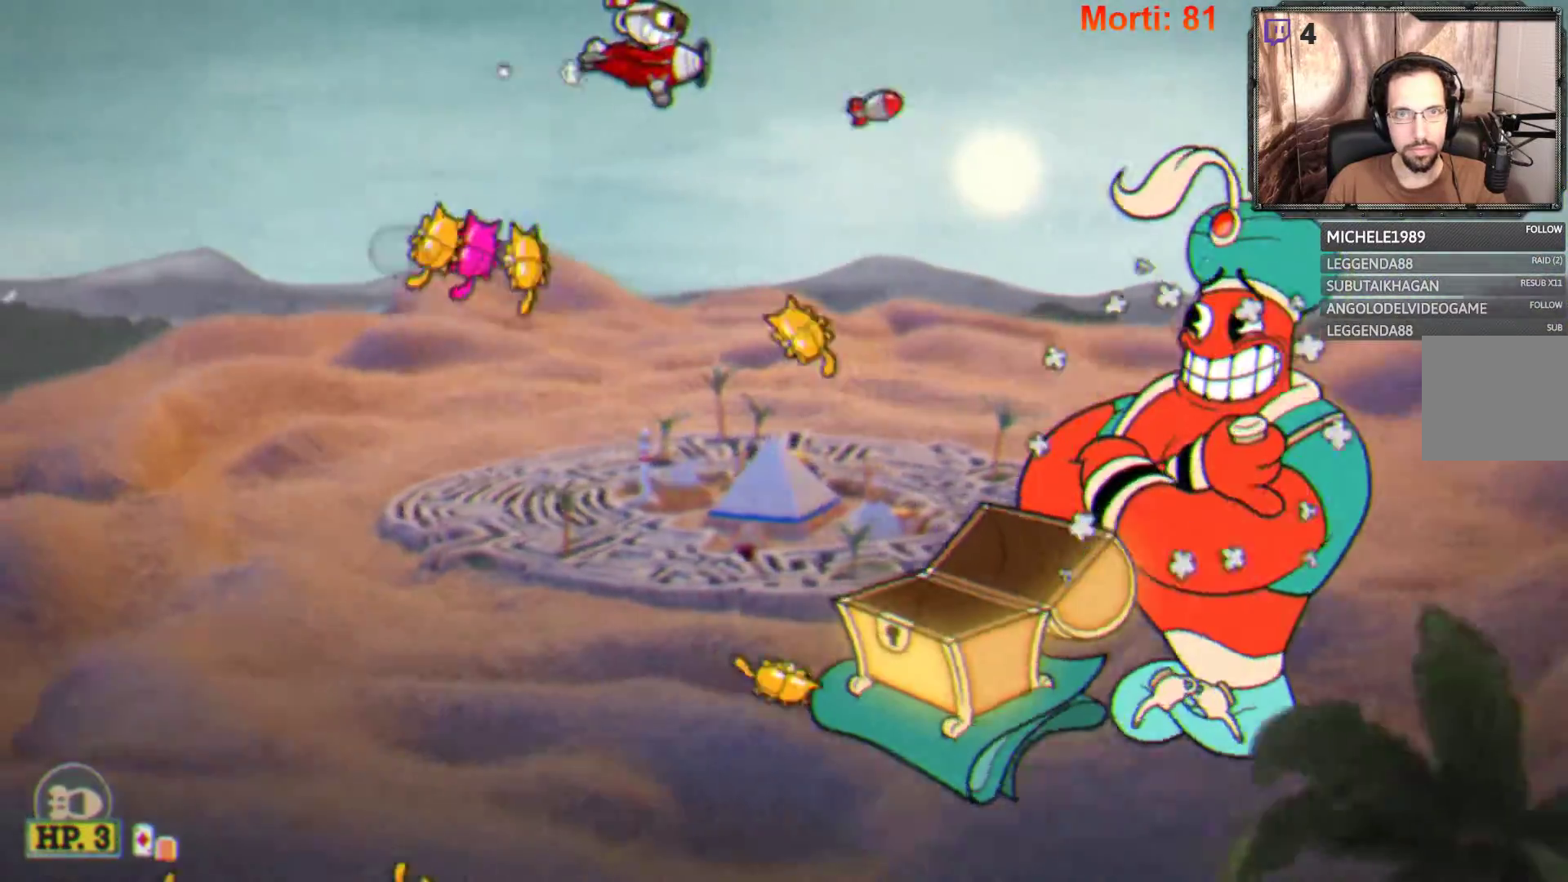
{"buttons": ["L2"], "left_stick": "right", "right_stick": "center", "events": [[267, "left_stick", "up-right"], [500, "left_stick", "right"]]}
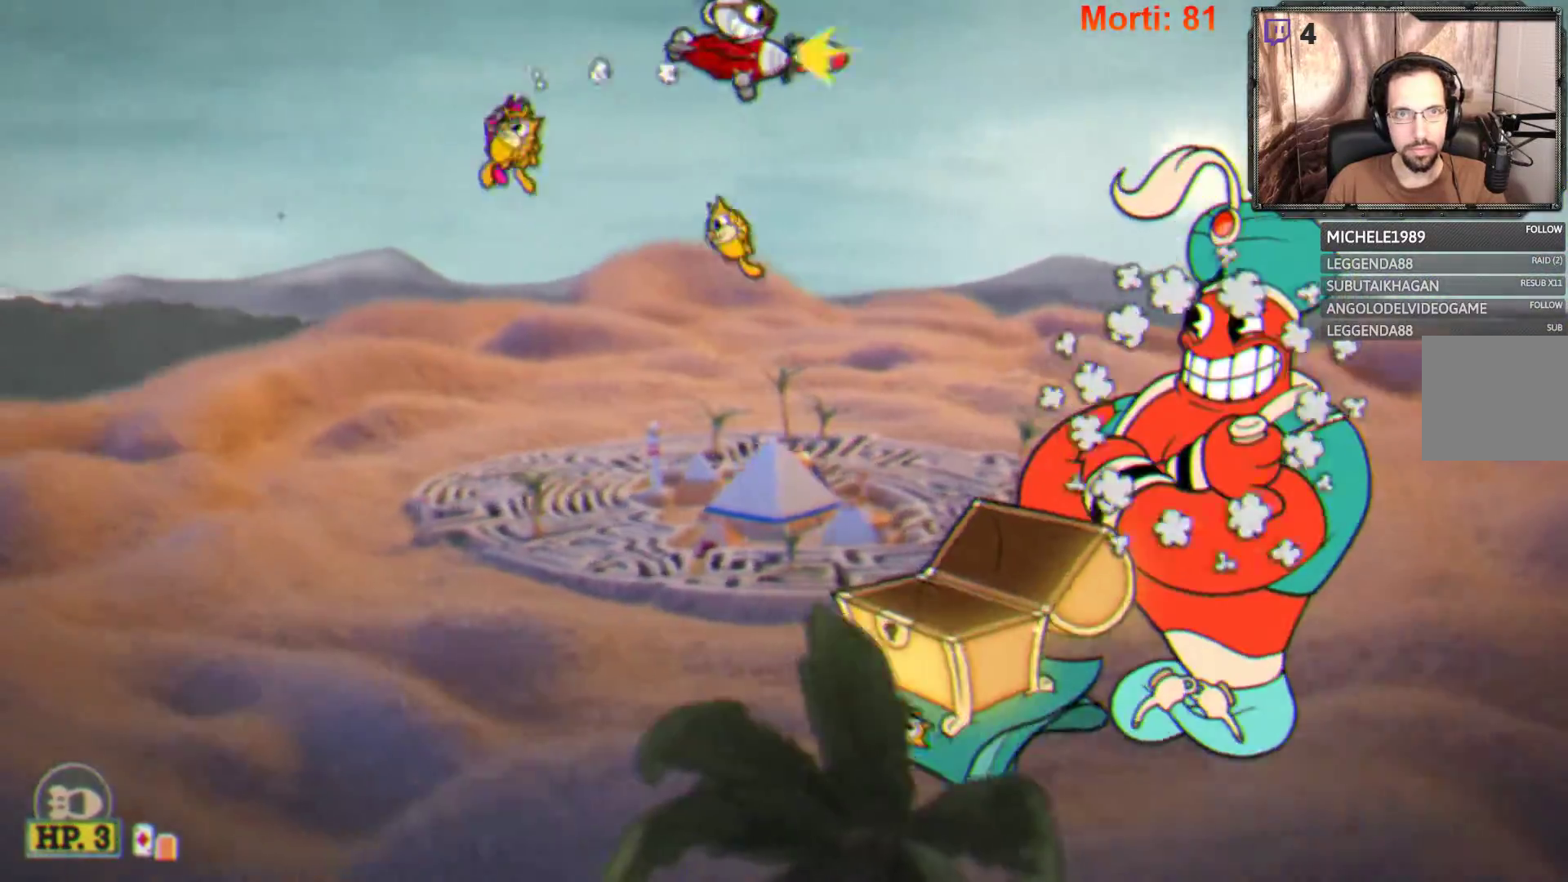
{"buttons": ["L2"], "left_stick": "down-left", "right_stick": "center", "events": [[100, "left_stick", "down-right"], [367, "left_stick", "down"], [467, "left_stick", "down-left"]]}
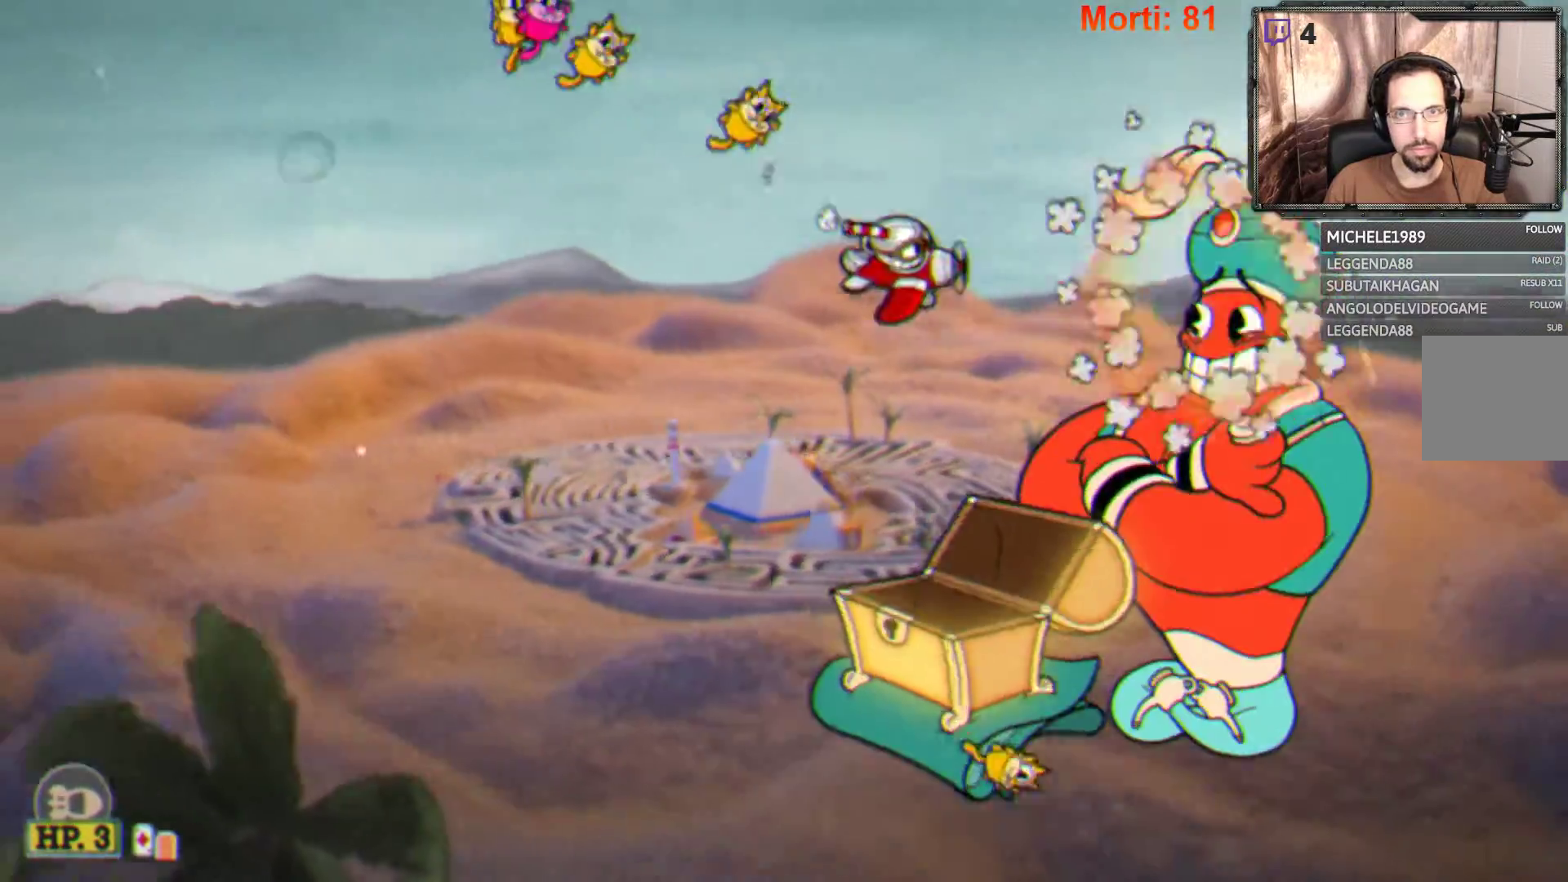
{"buttons": ["L2"], "left_stick": "center", "right_stick": "center", "events": [[67, "left_stick", "center"]]}
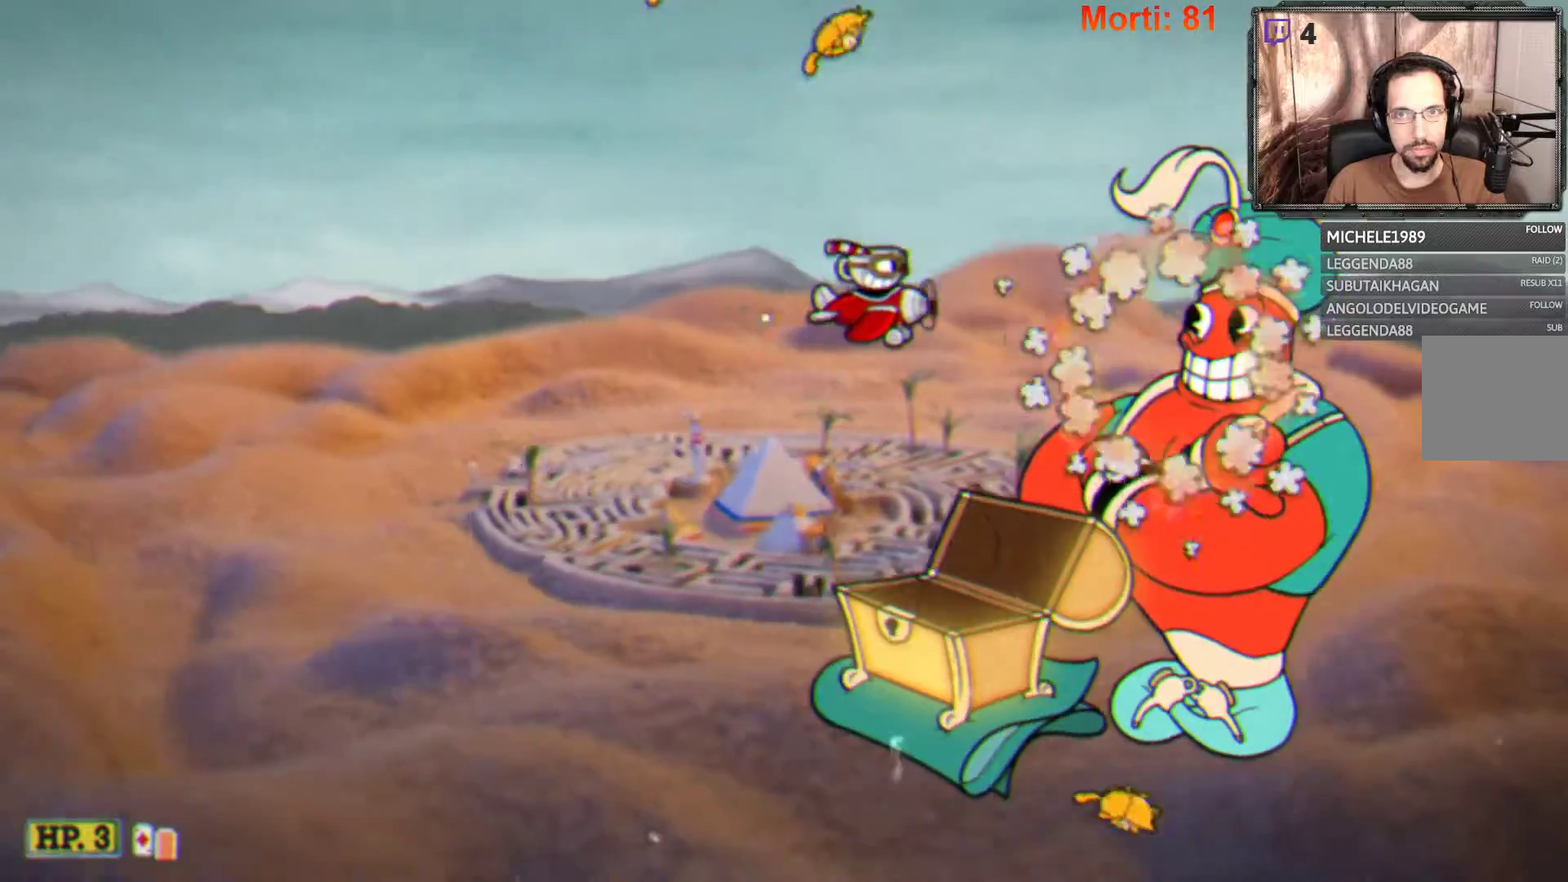
{"buttons": ["L2"], "left_stick": "up-left", "right_stick": "center", "events": [[200, "left_stick", "down-left"], [367, "left_stick", "center"], [467, "left_stick", "up-left"]]}
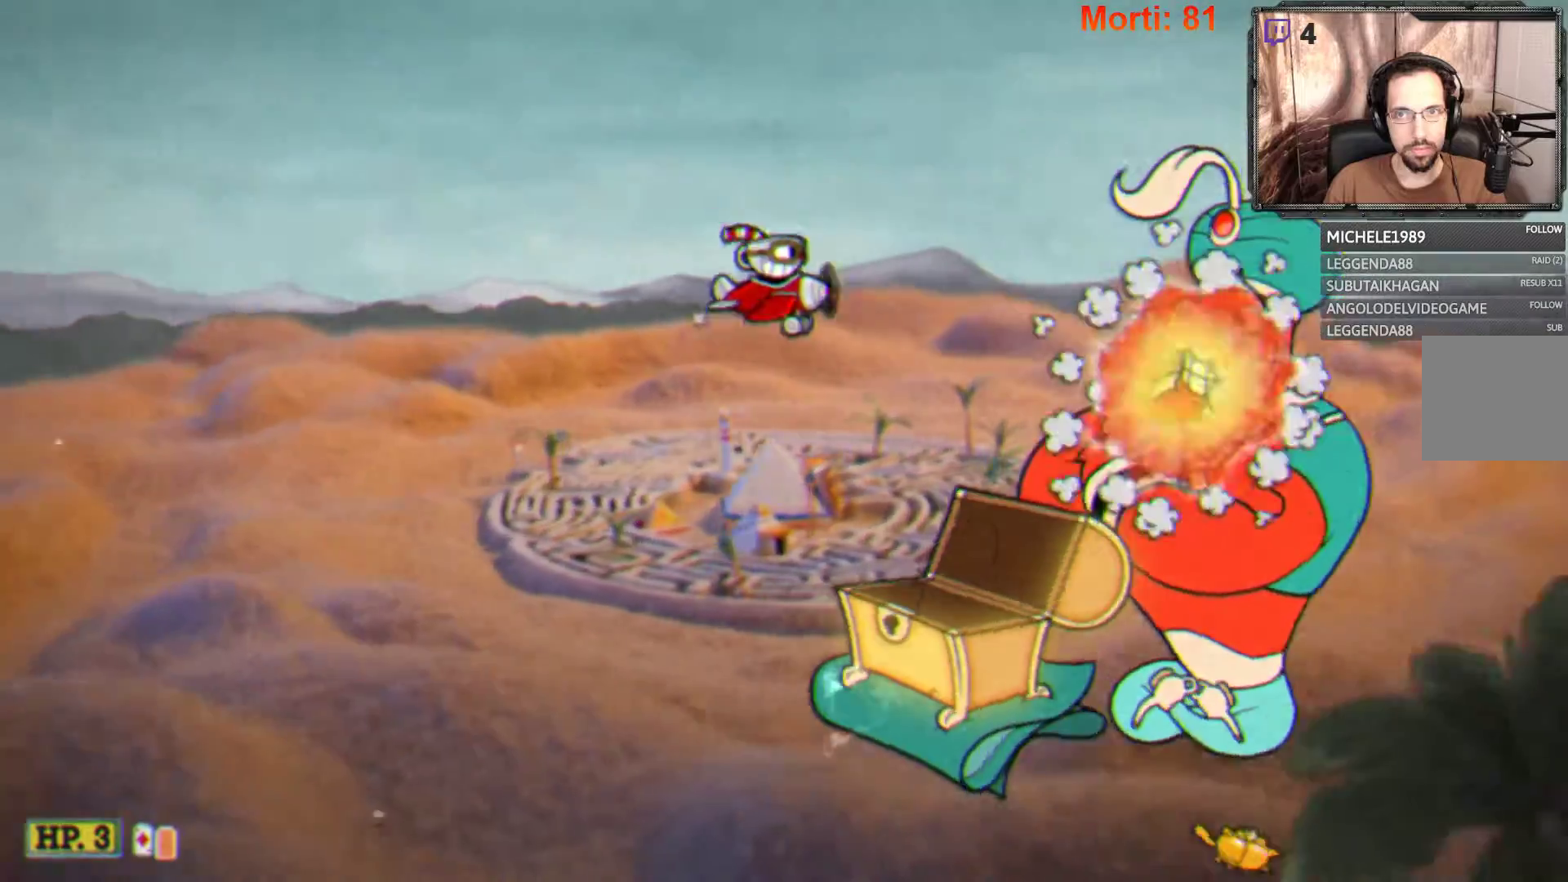
{"buttons": ["L2"], "left_stick": "center", "right_stick": "center", "events": [[100, "left_stick", "center"], [200, "left_stick", "left"], [333, "left_stick", "center"]]}
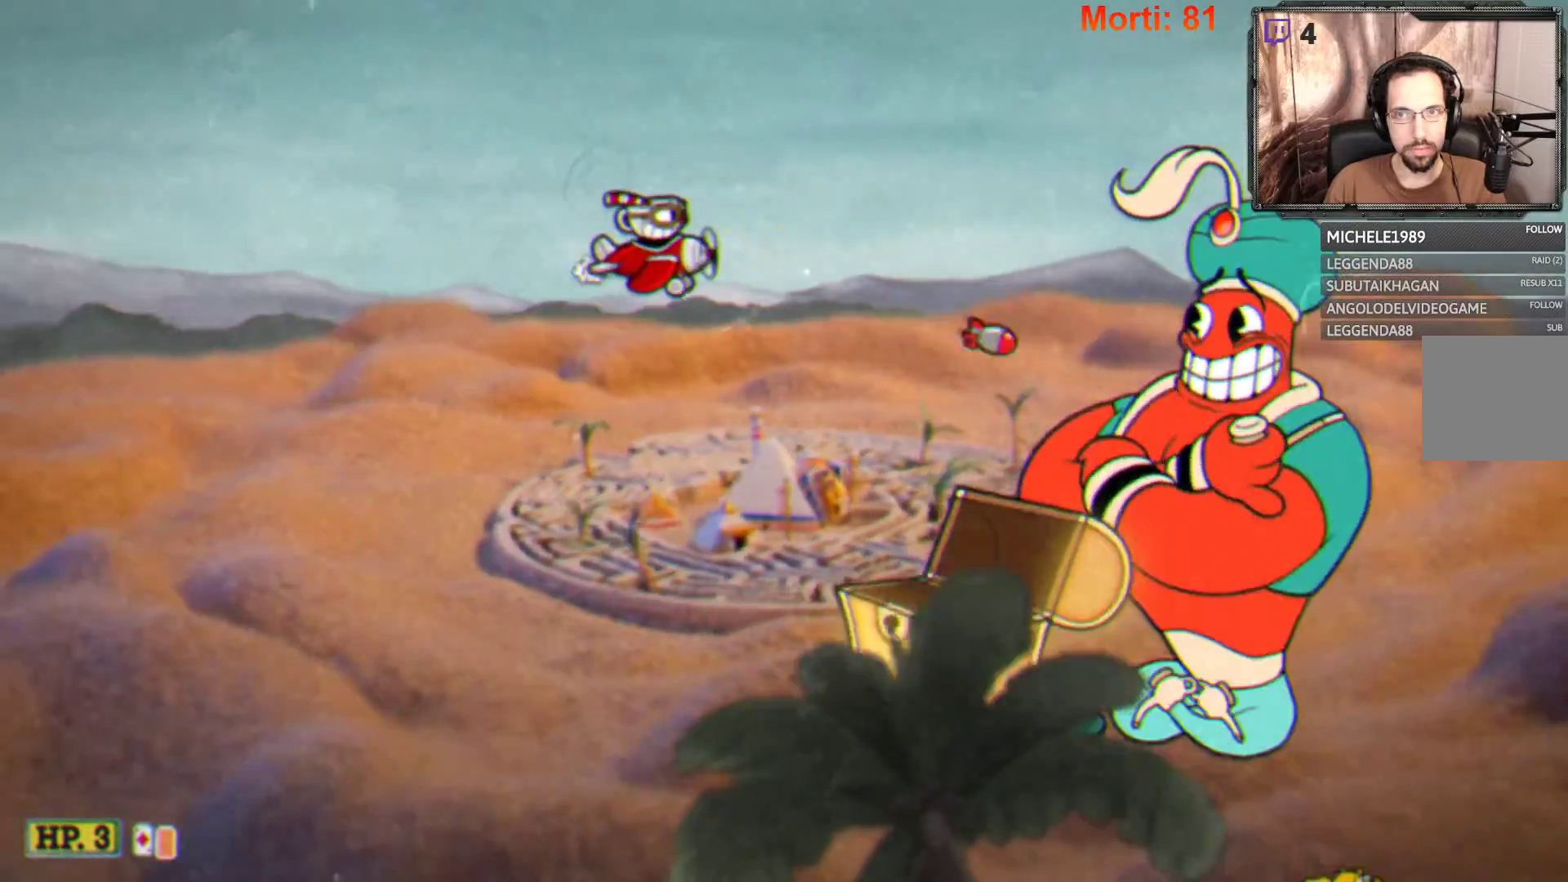
{"buttons": ["L2"], "left_stick": "center", "right_stick": "center", "events": []}
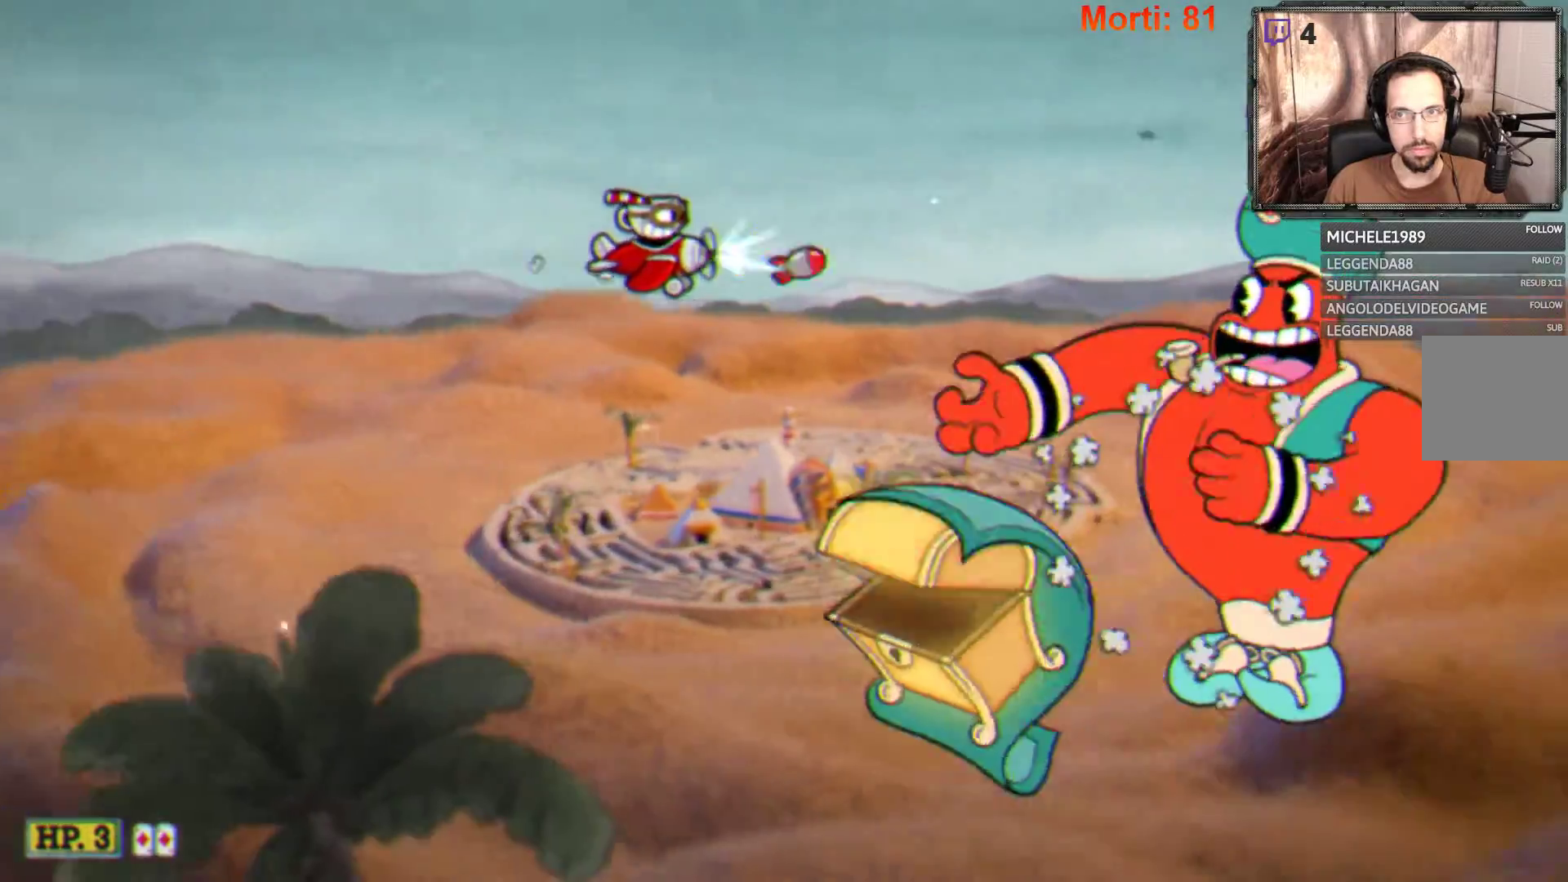
{"buttons": ["L2"], "left_stick": "center", "right_stick": "center", "events": [[100, "left_stick", "up-right"], [233, "left_stick", "center"]]}
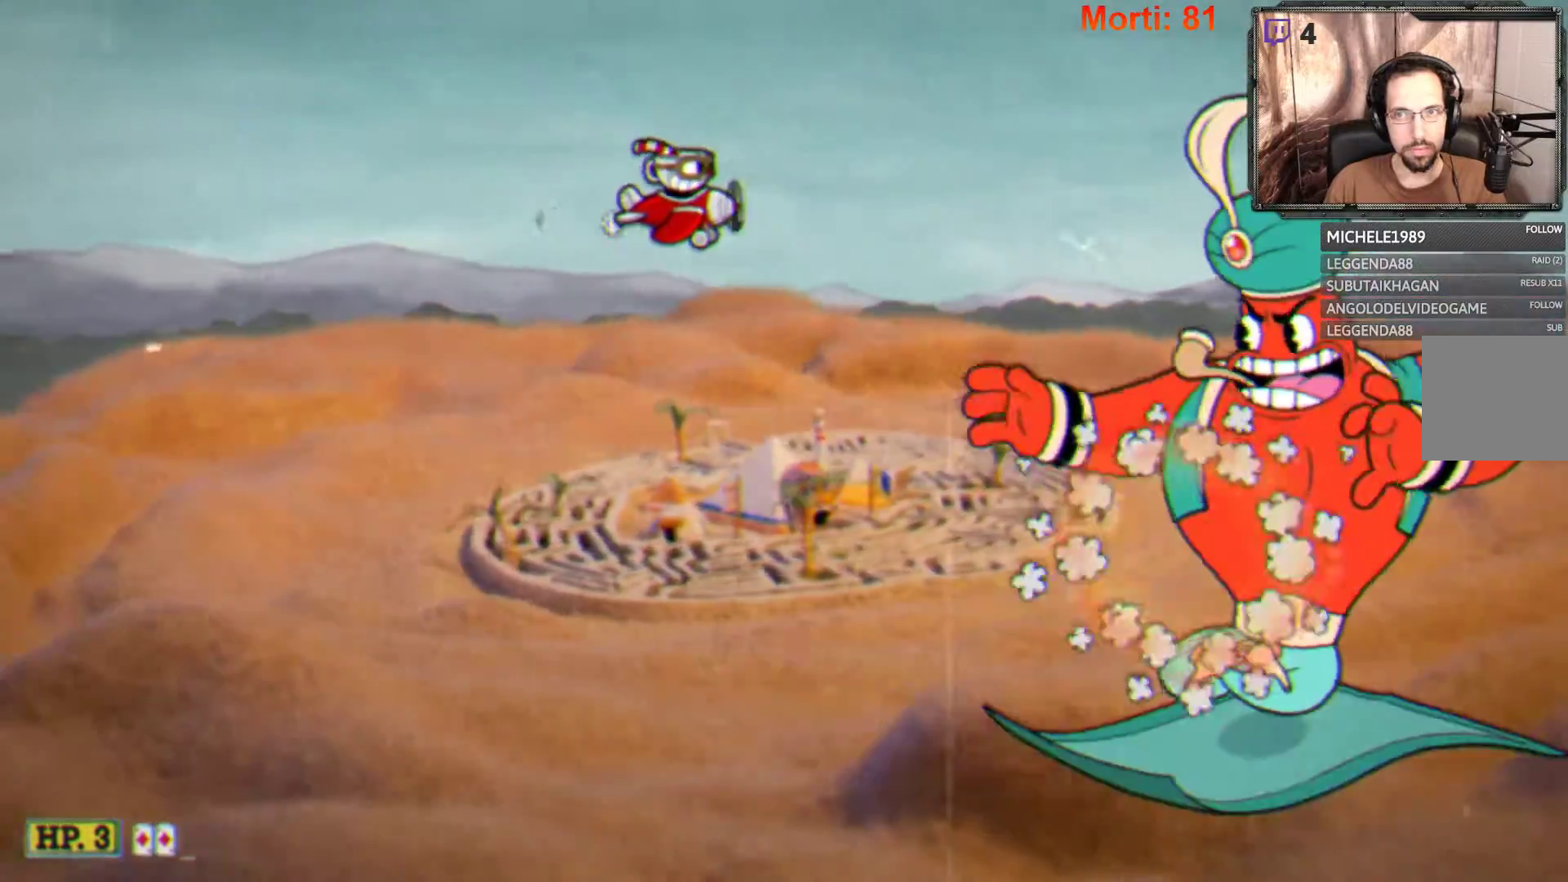
{"buttons": ["L2"], "left_stick": "center", "right_stick": "center", "events": [[267, "left_stick", "right"], [433, "left_stick", "center"]]}
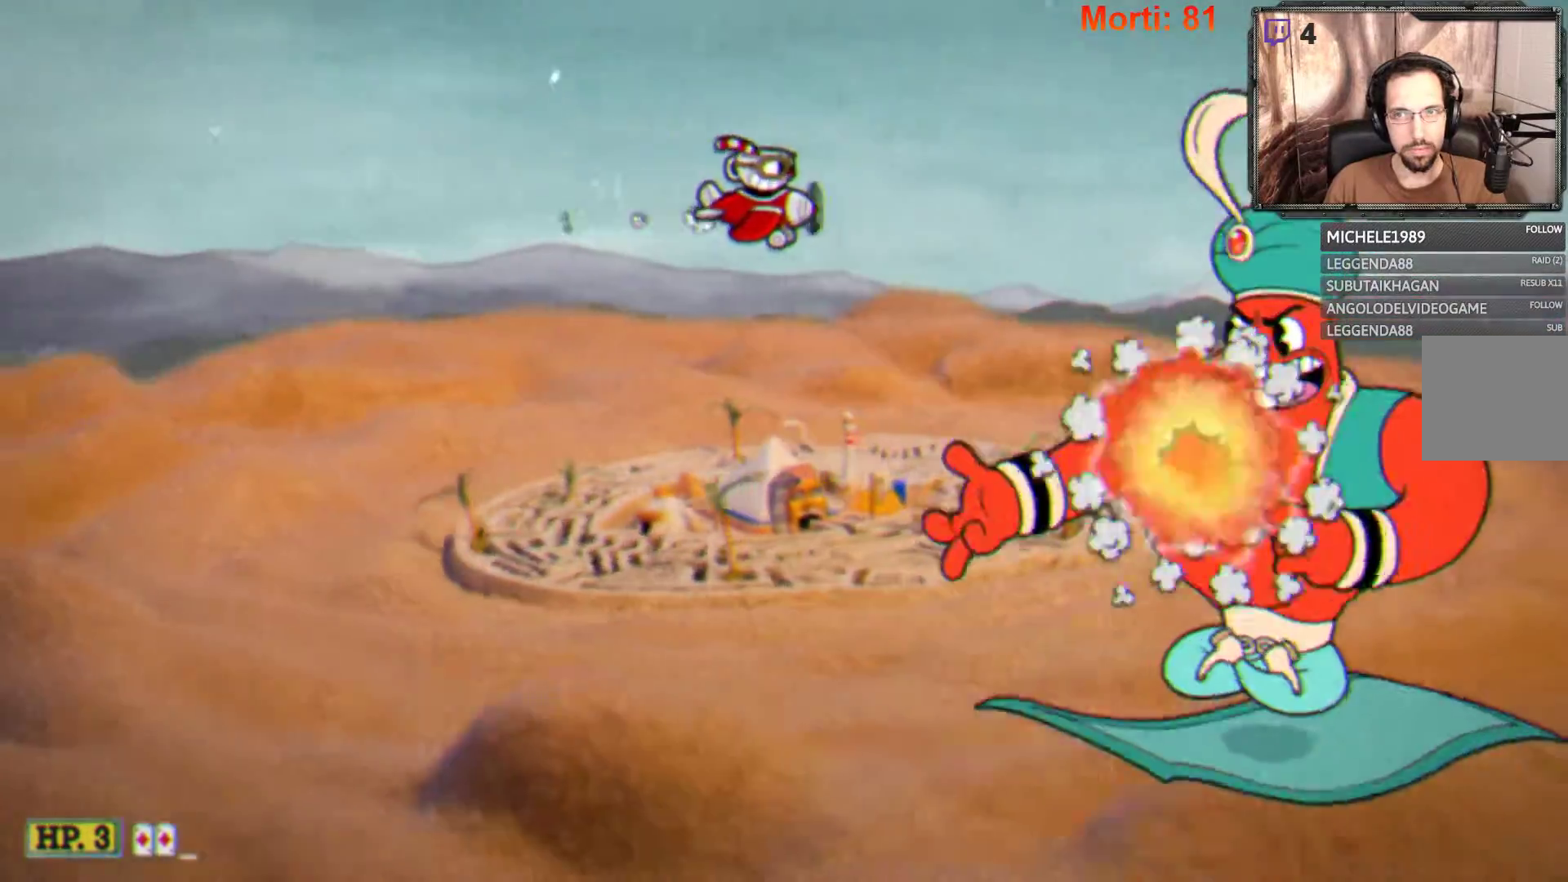
{"buttons": ["L2"], "left_stick": "center", "right_stick": "center", "events": []}
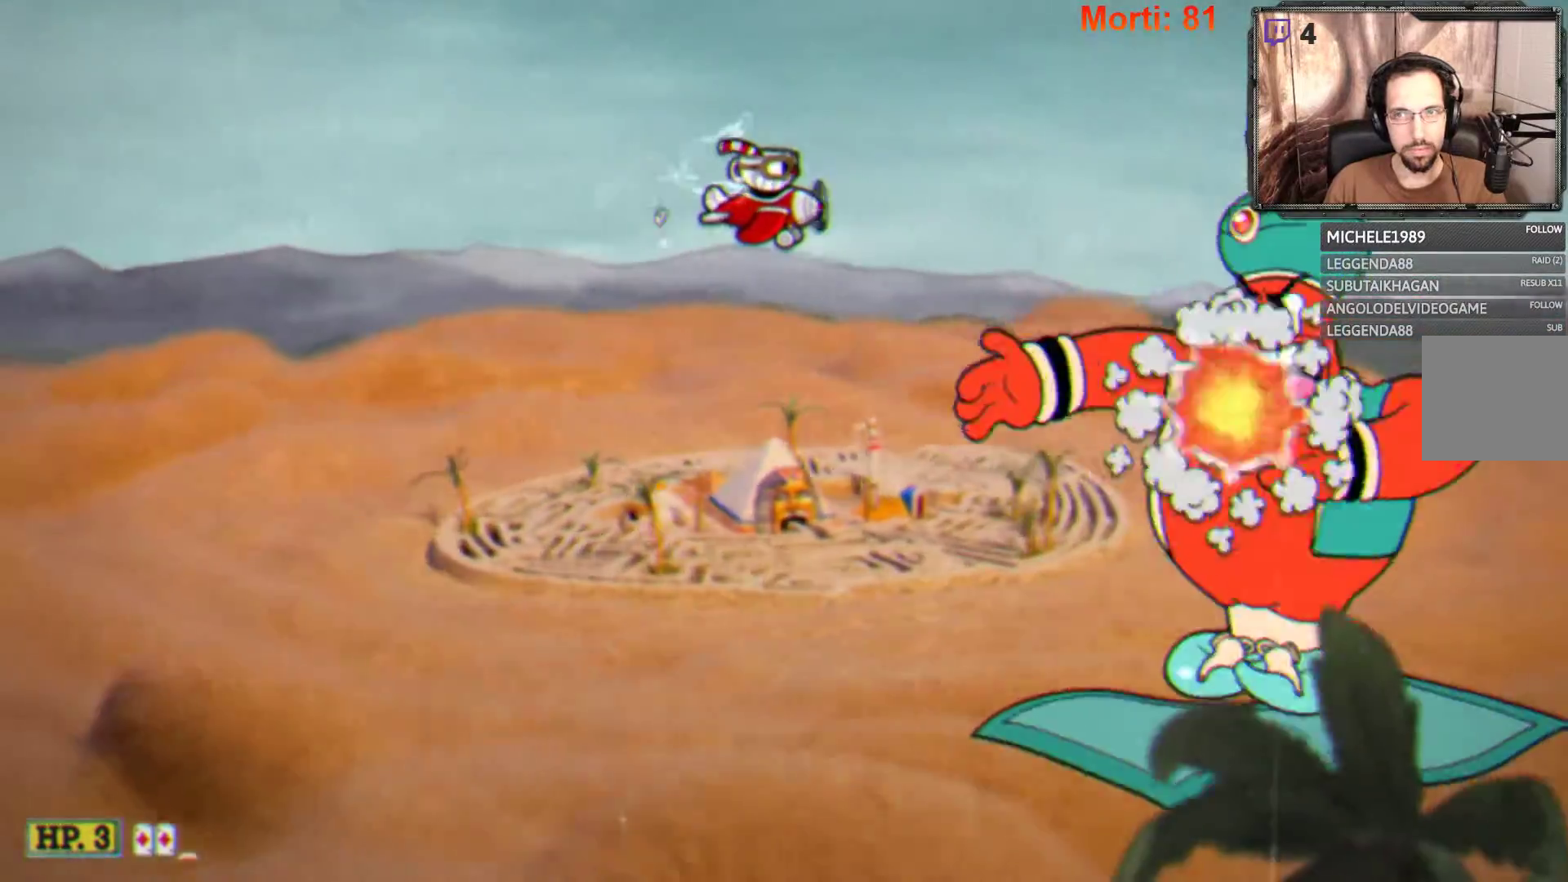
{"buttons": ["L2"], "left_stick": "center", "right_stick": "center", "events": []}
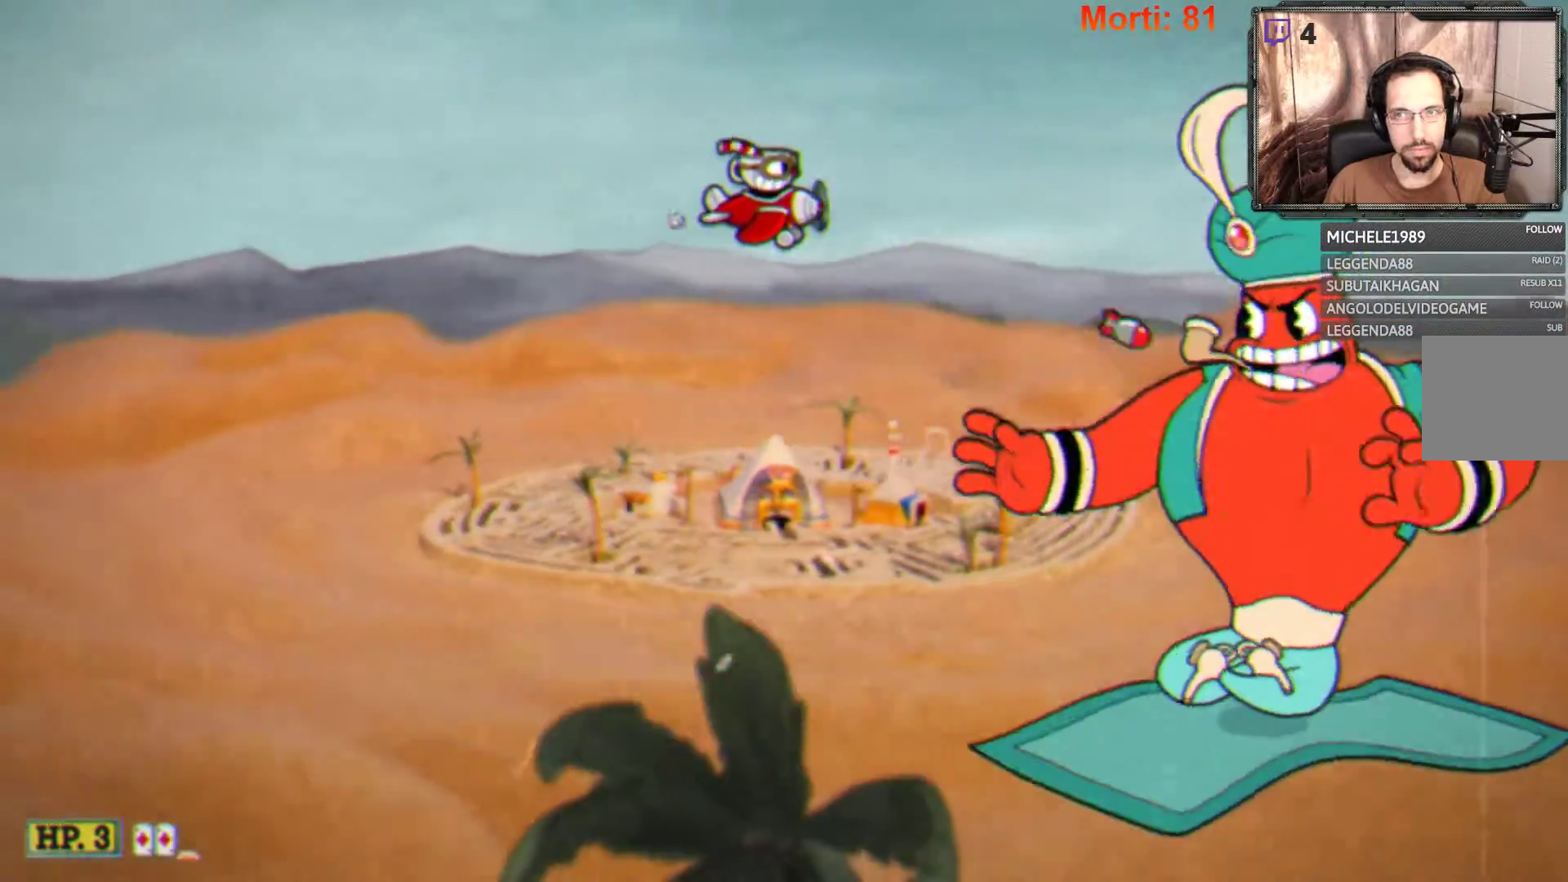
{"buttons": ["L2"], "left_stick": "center", "right_stick": "center", "events": []}
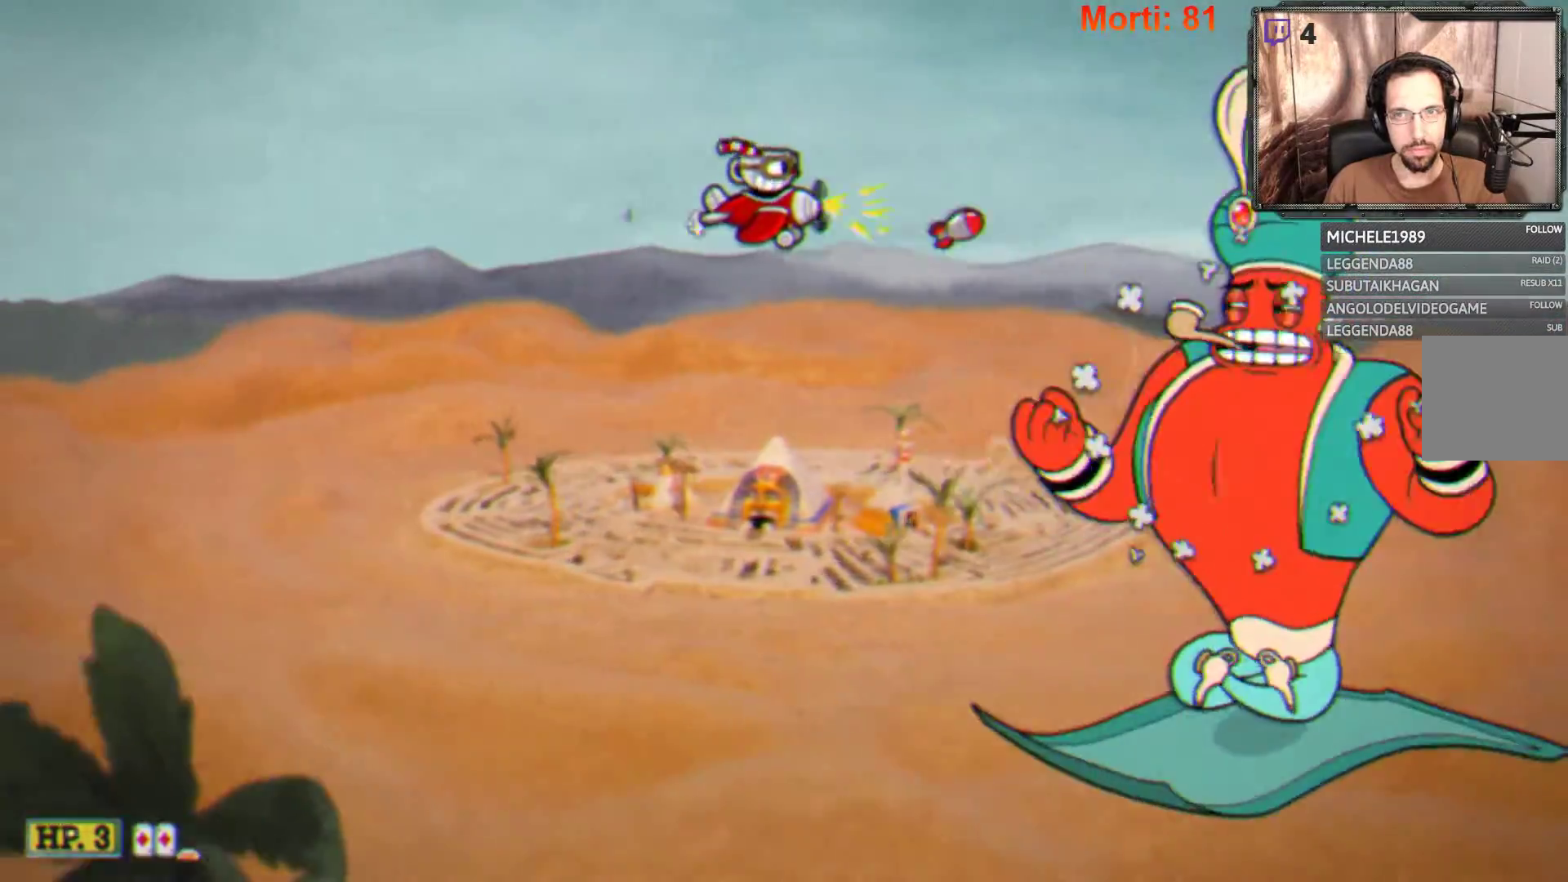
{"buttons": ["L2"], "left_stick": "center", "right_stick": "center", "events": []}
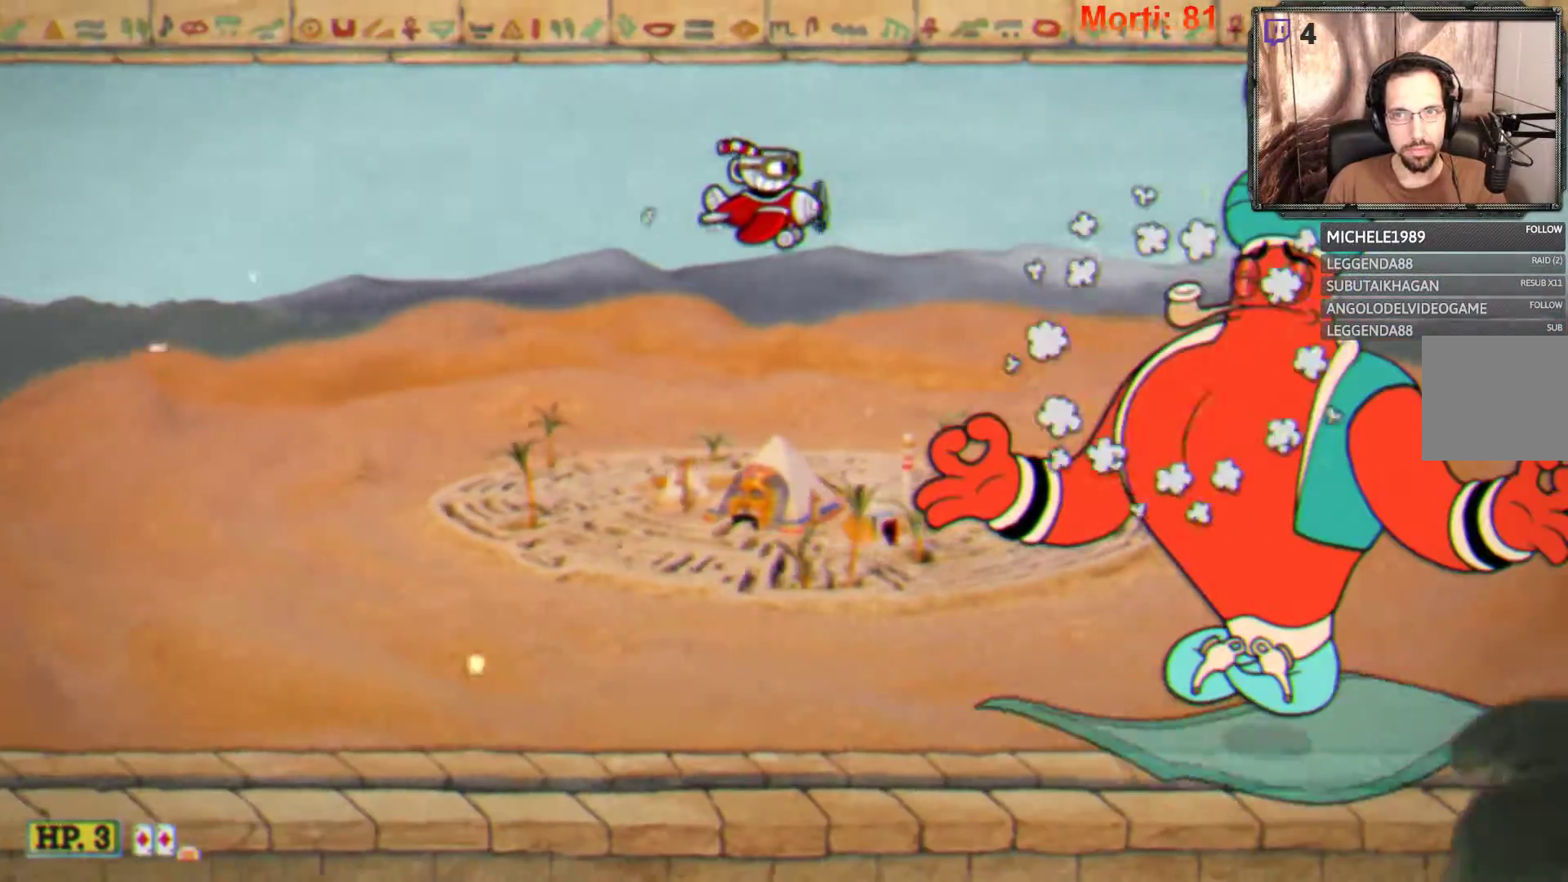
{"buttons": ["L2"], "left_stick": "center", "right_stick": "center", "events": []}
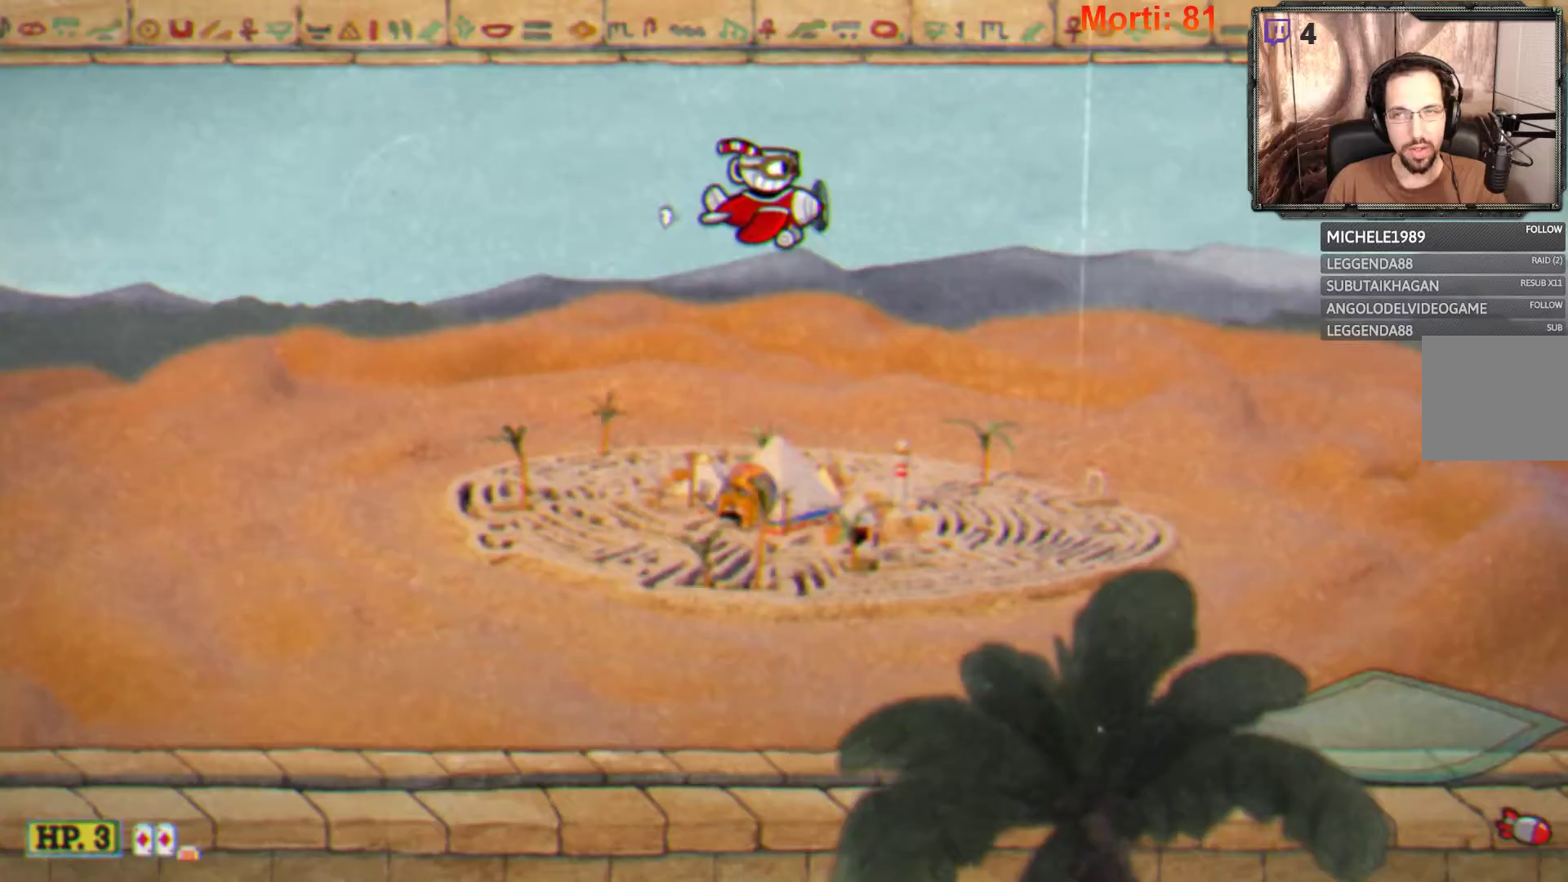
{"buttons": ["L2"], "left_stick": "down-left", "right_stick": "center", "events": [[333, "left_stick", "down-left"]]}
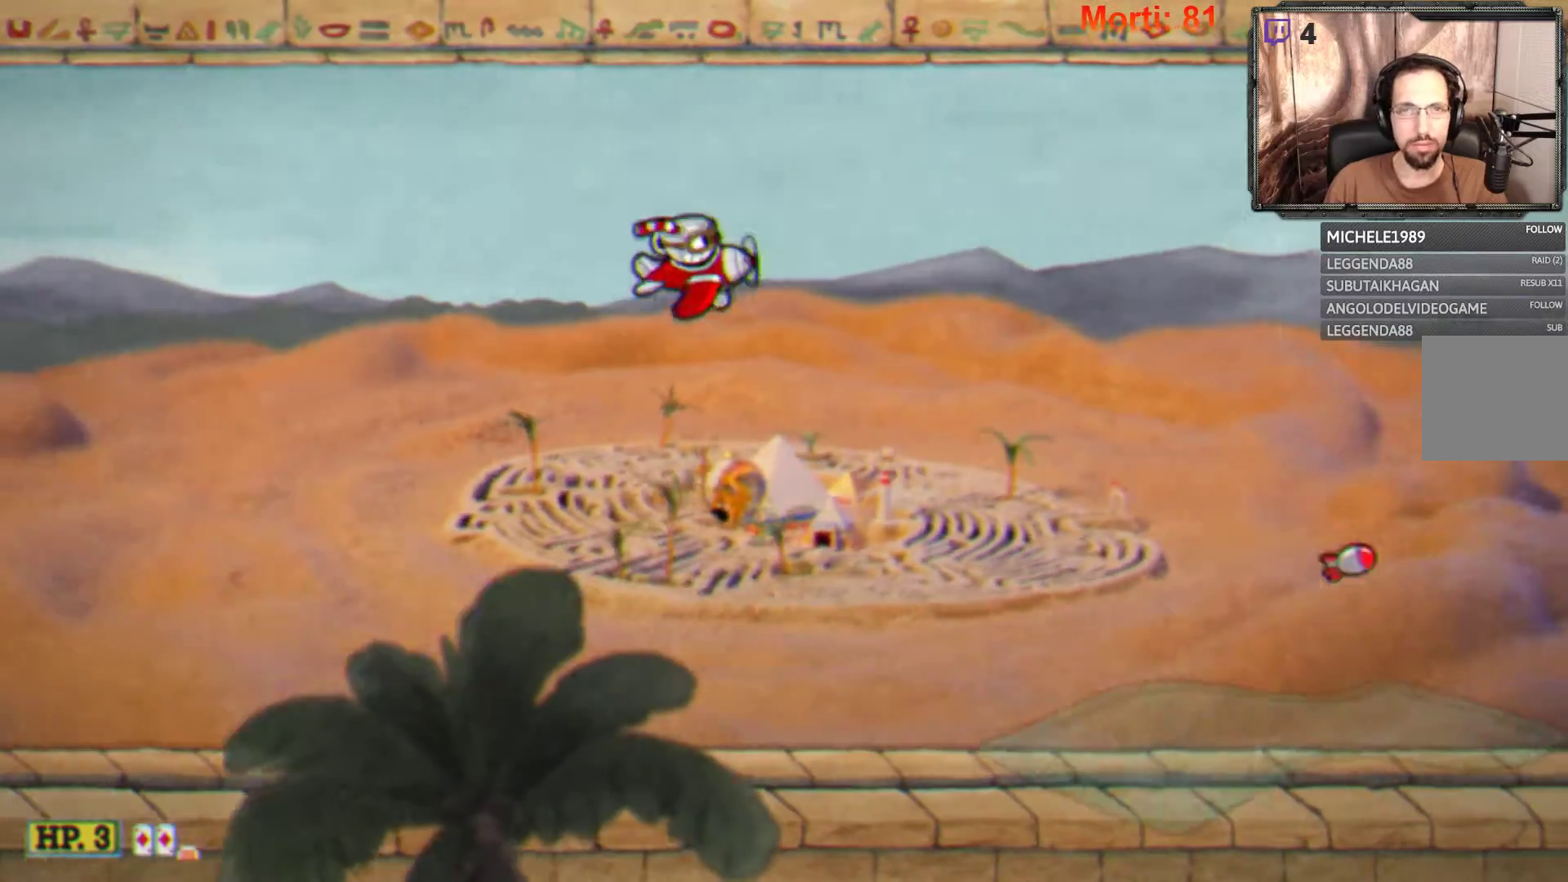
{"buttons": ["L2"], "left_stick": "center", "right_stick": "center", "events": [[167, "left_stick", "left"], [267, "left_stick", "center"]]}
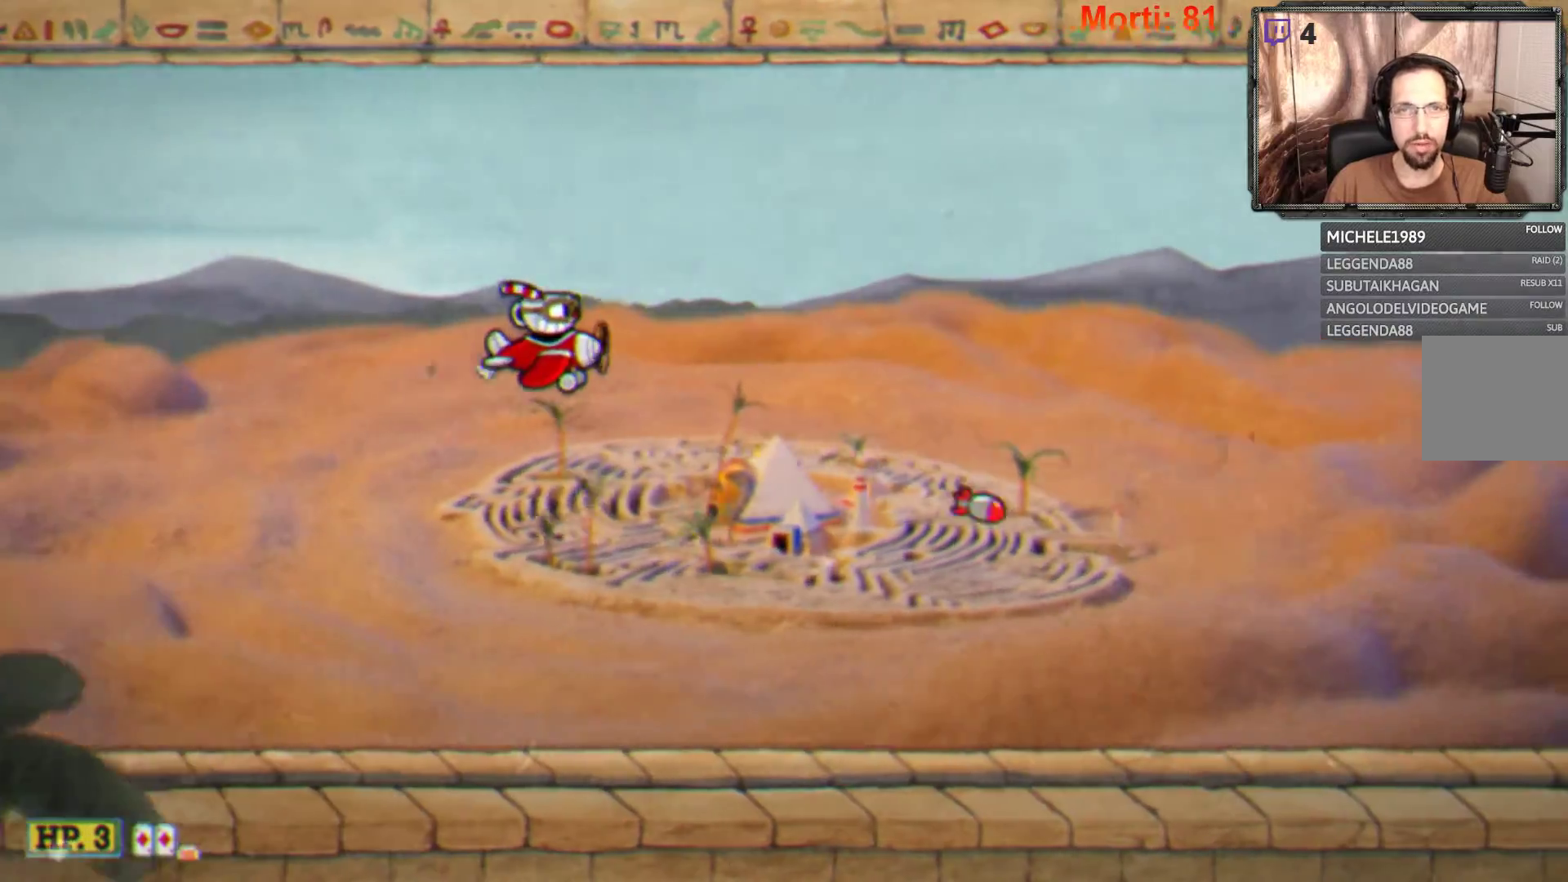
{"buttons": ["L2"], "left_stick": "center", "right_stick": "center", "events": [[100, "L1", "down"], [267, "L1", "up"]]}